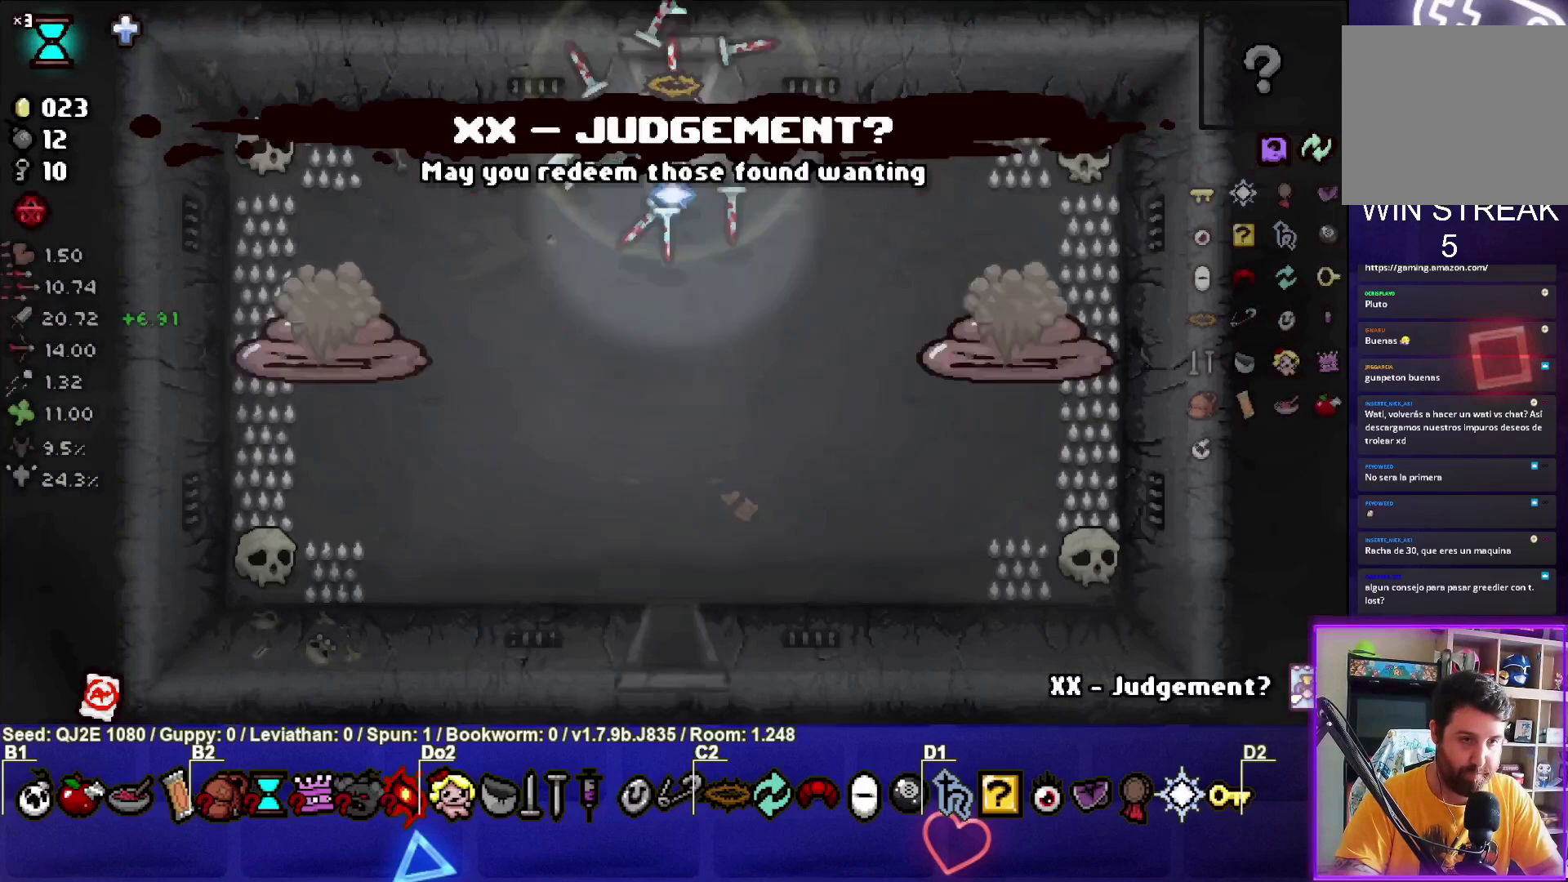
Gameplay with a controller (PlayStation layout); each line is a JSON object with the inputs held at the frame after it. "events" lists button and stick changes between this image and that frame as [ms after this image, input, new state], when the widget could be followed in between. Not read: right_stick.
{"buttons": ["SQUARE"], "left_stick": "down-left", "events": [[167, "left_stick", "down-left"], [367, "SQUARE", "down"], [467, "CROSS", "up"]]}
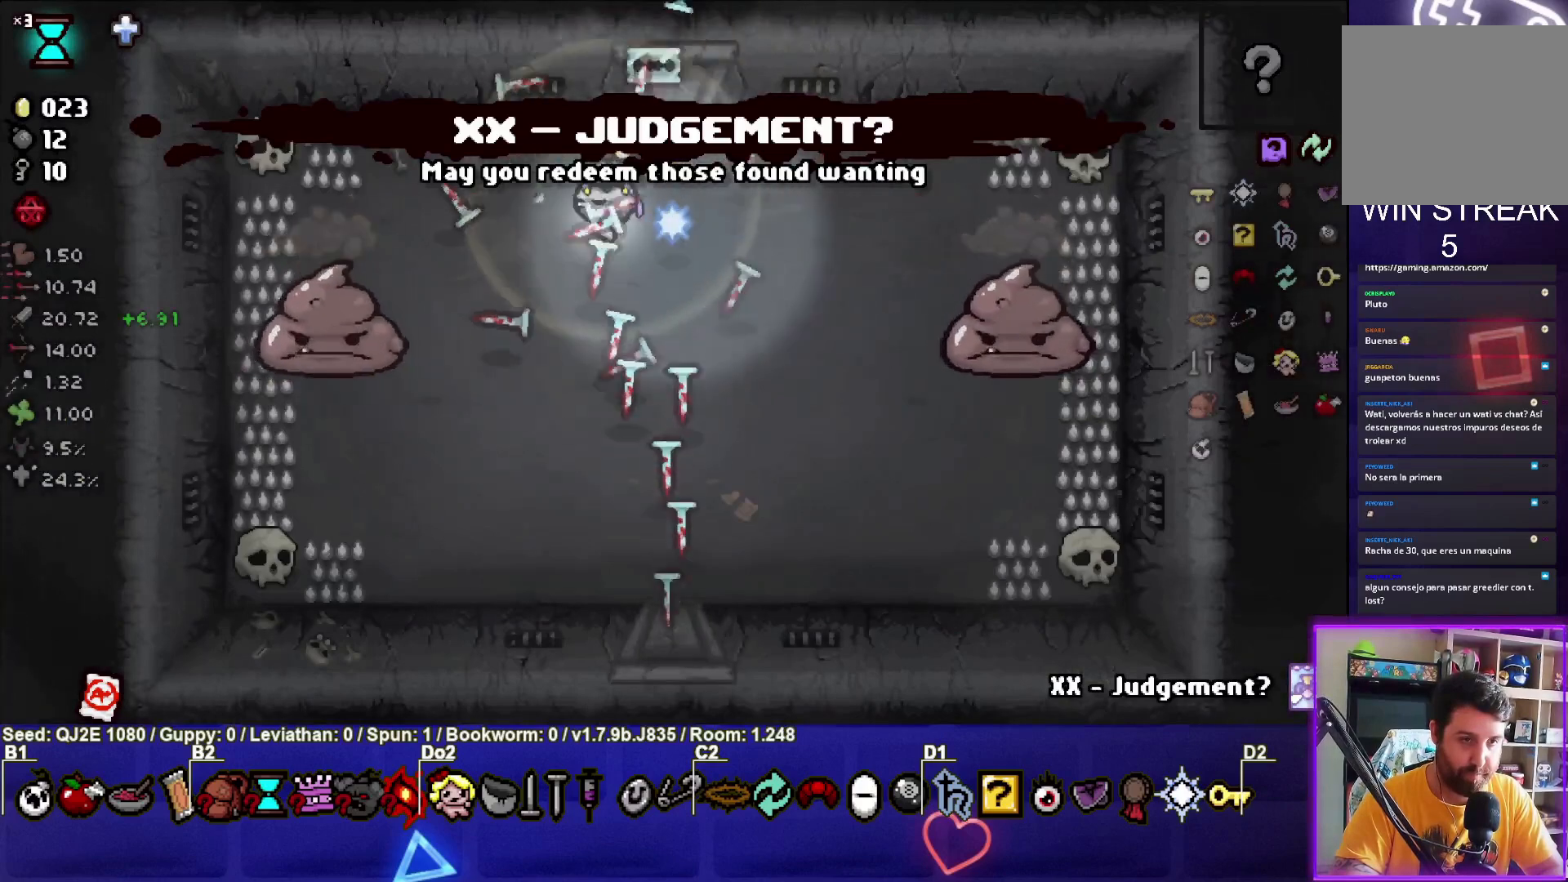
{"buttons": ["SQUARE"], "left_stick": "down", "events": [[33, "left_stick", "center"], [100, "left_stick", "up-right"], [200, "left_stick", "right"], [367, "left_stick", "down"]]}
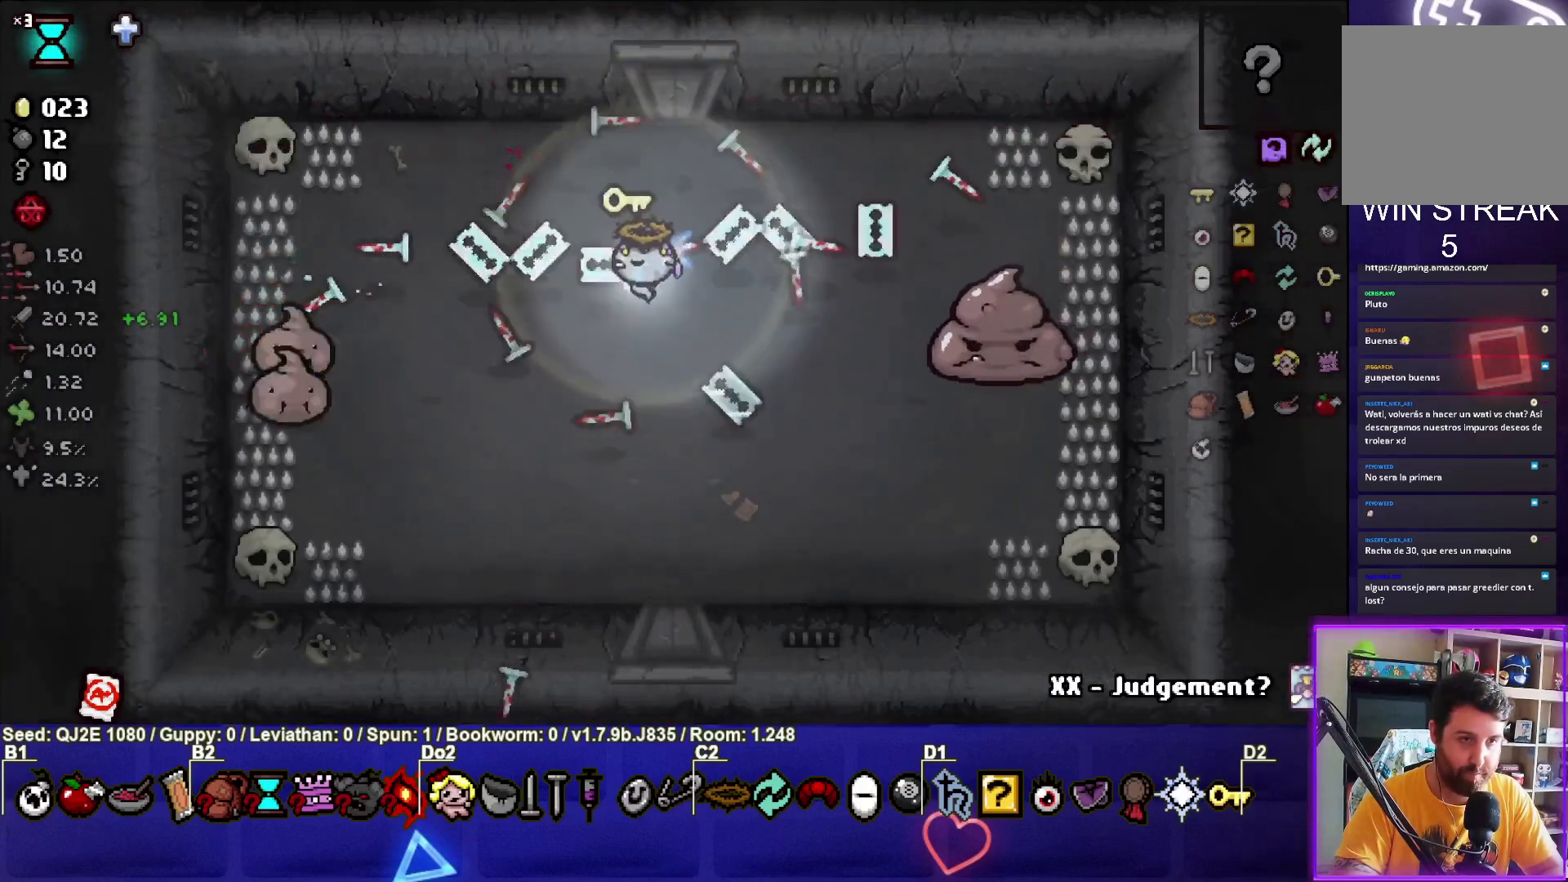
{"buttons": ["SQUARE"], "left_stick": "down-left", "events": [[100, "left_stick", "left"], [200, "left_stick", "center"], [401, "left_stick", "down-left"]]}
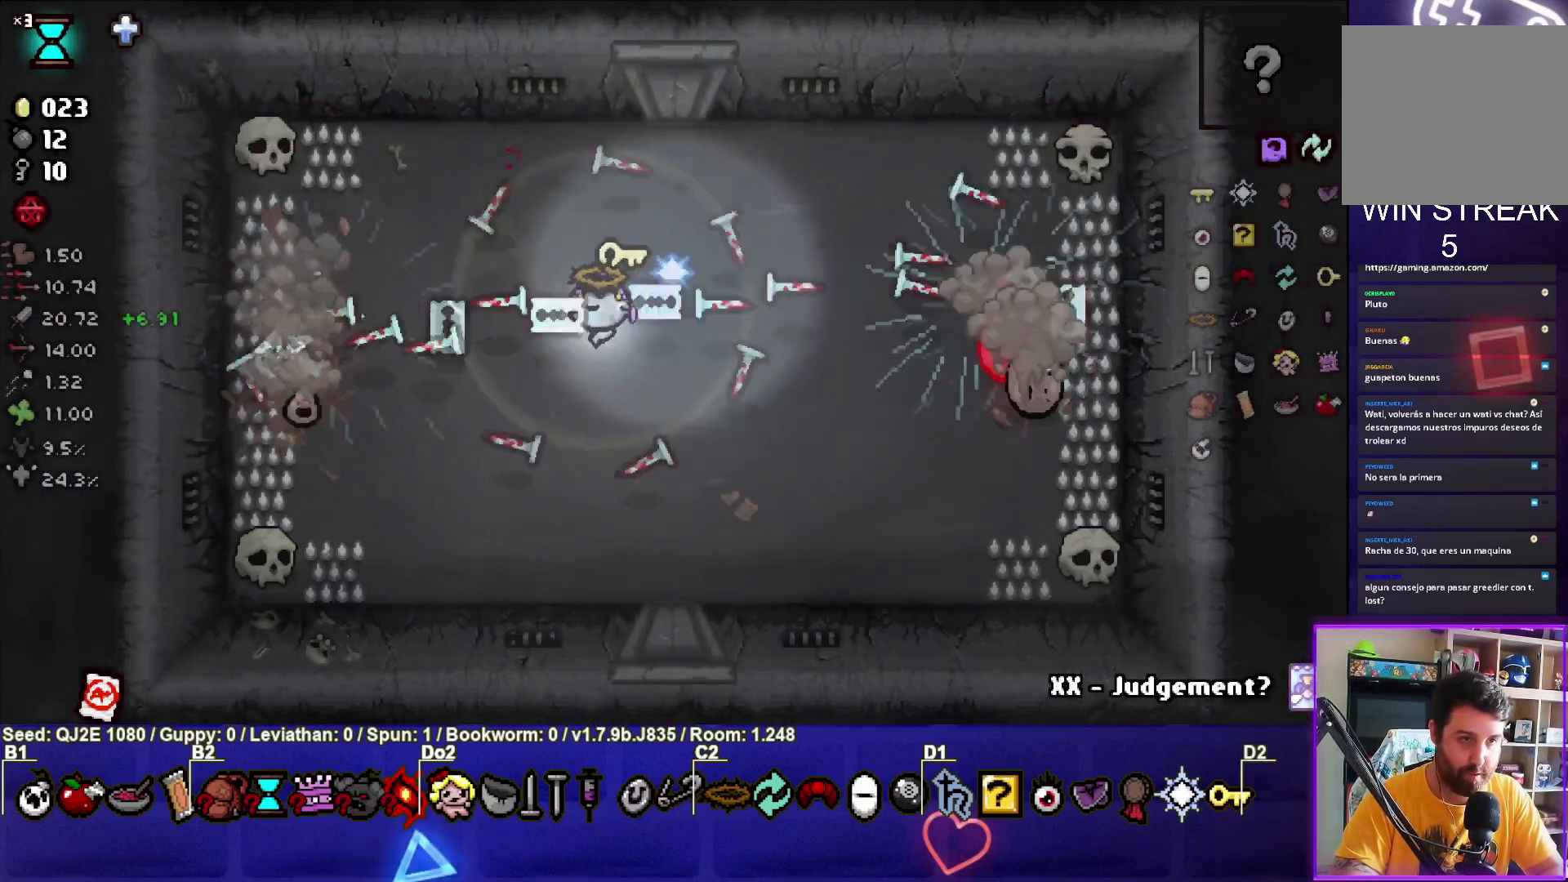
{"buttons": ["CIRCLE"], "left_stick": "down-left", "events": [[34, "left_stick", "center"], [67, "SQUARE", "up"], [100, "left_stick", "right"], [134, "CIRCLE", "down"], [401, "left_stick", "center"], [467, "left_stick", "down-left"]]}
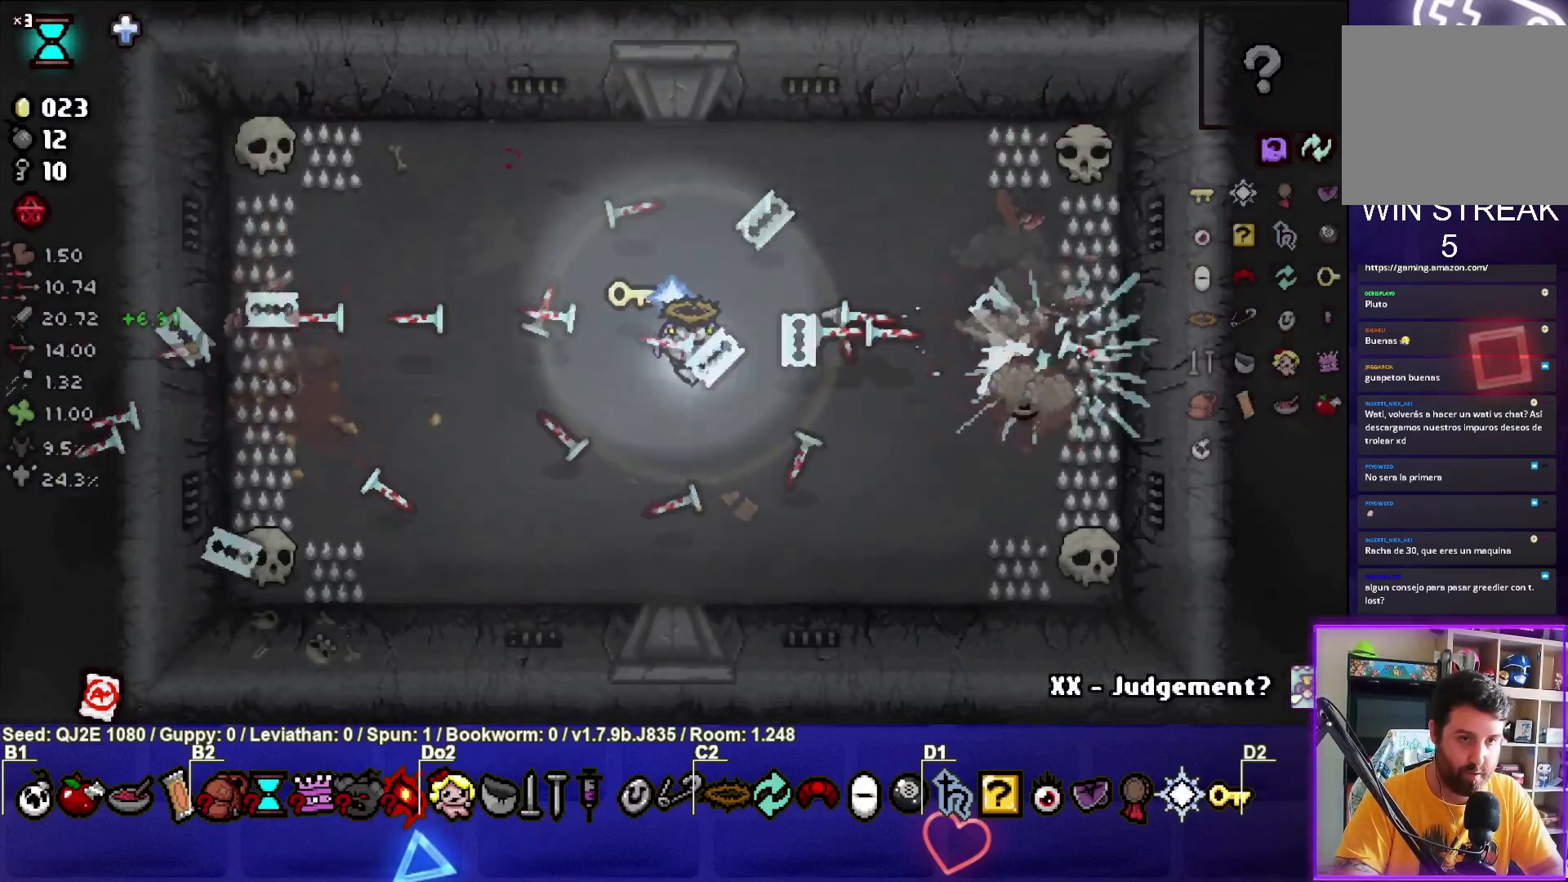
{"buttons": [], "left_stick": "down", "events": [[100, "left_stick", "center"], [333, "CIRCLE", "up"], [333, "left_stick", "down"]]}
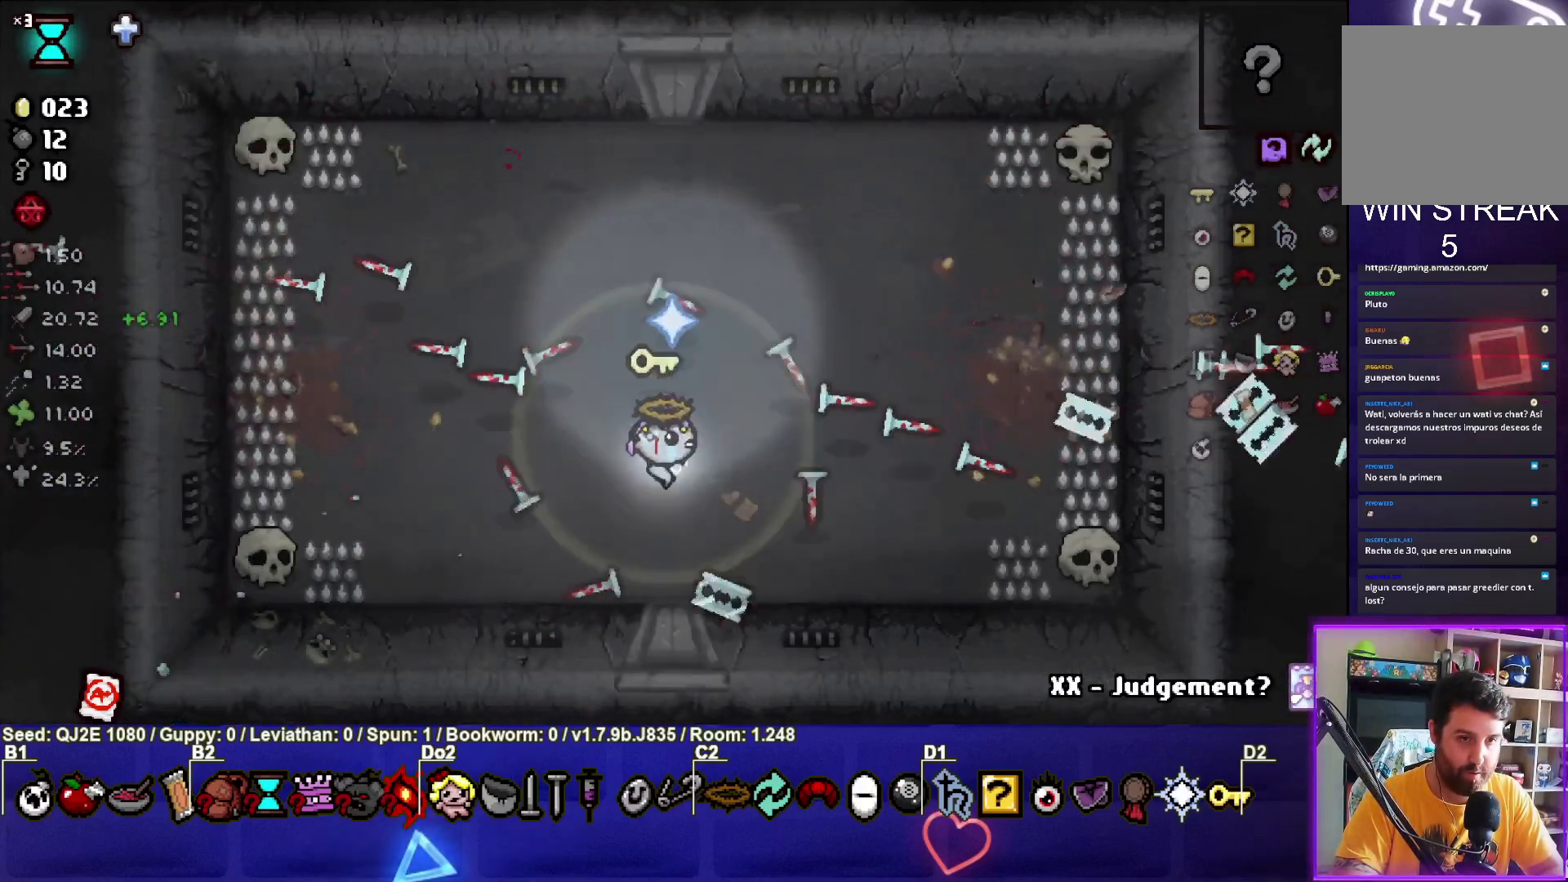
{"buttons": [], "left_stick": "up", "events": [[100, "left_stick", "center"], [201, "left_stick", "up"]]}
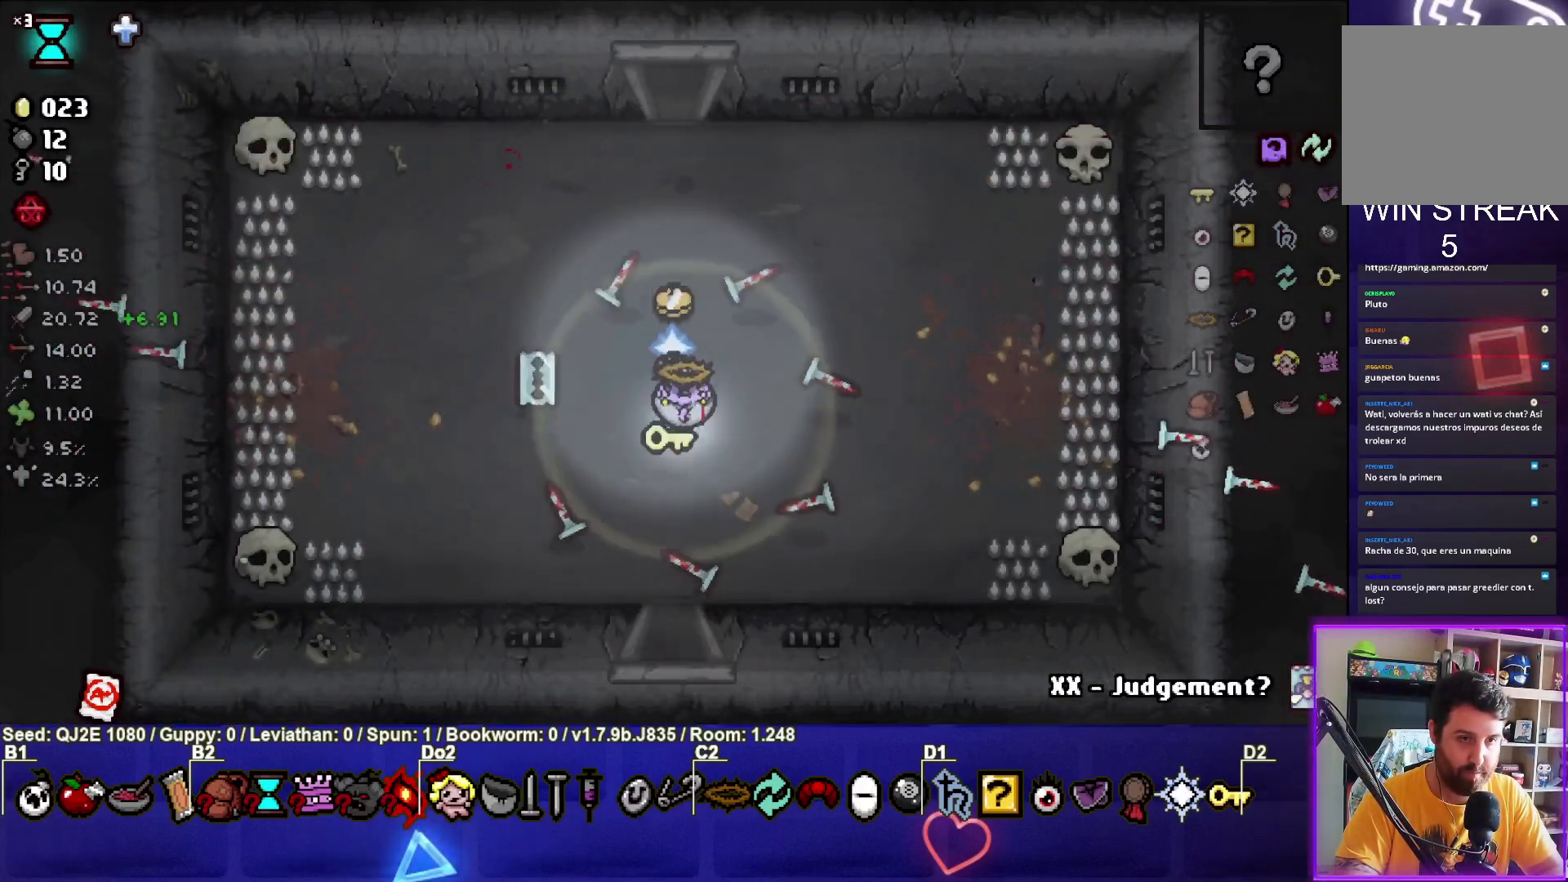
{"buttons": [], "left_stick": "down", "events": [[233, "left_stick", "down"]]}
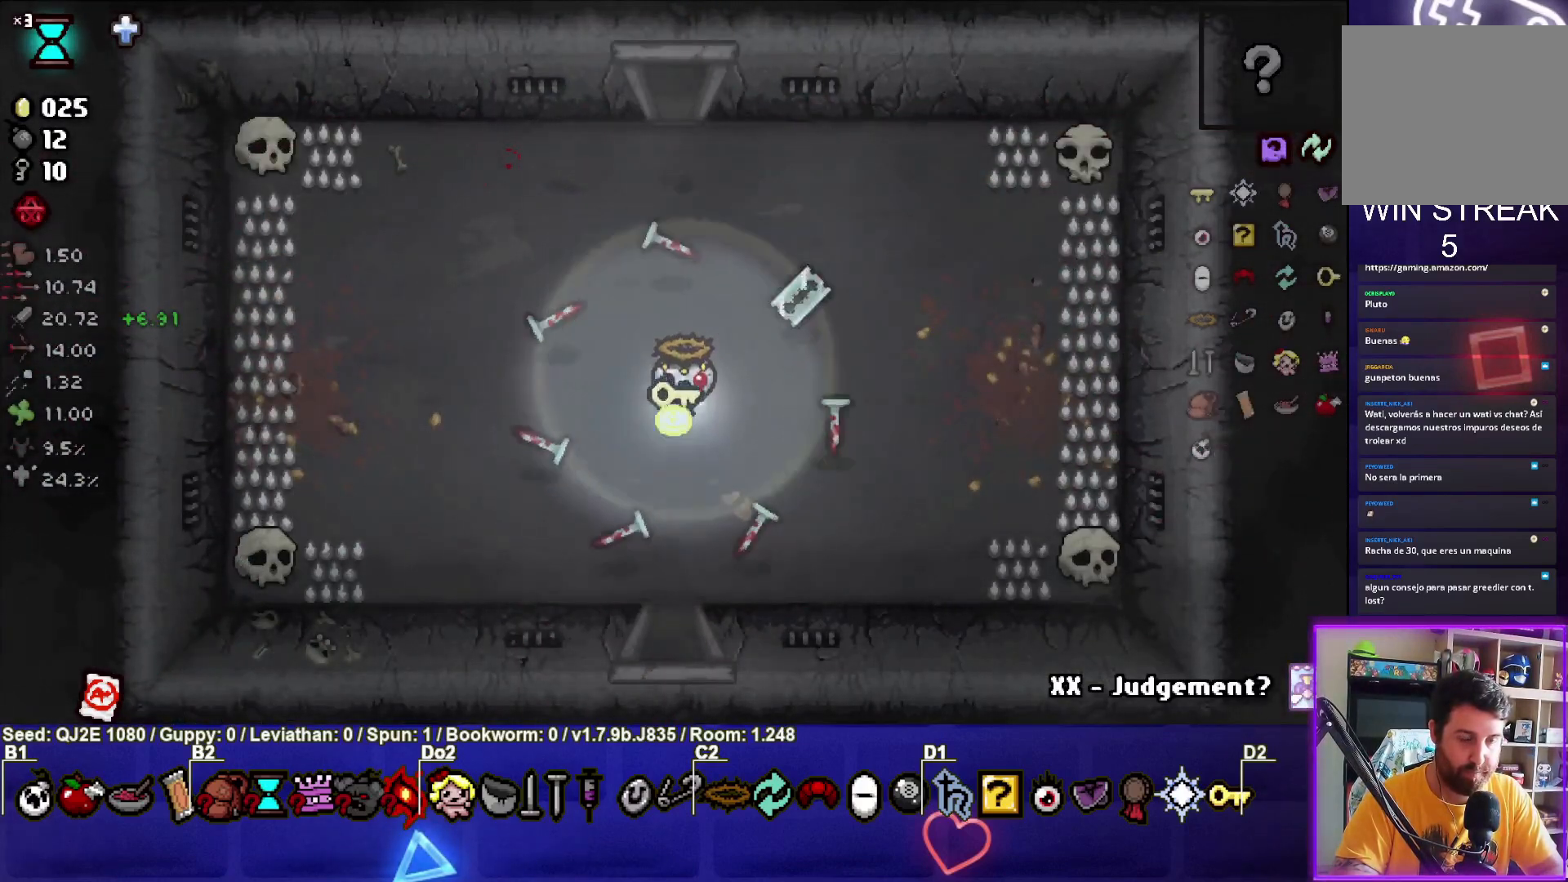
{"buttons": [], "left_stick": "center", "events": [[34, "left_stick", "center"]]}
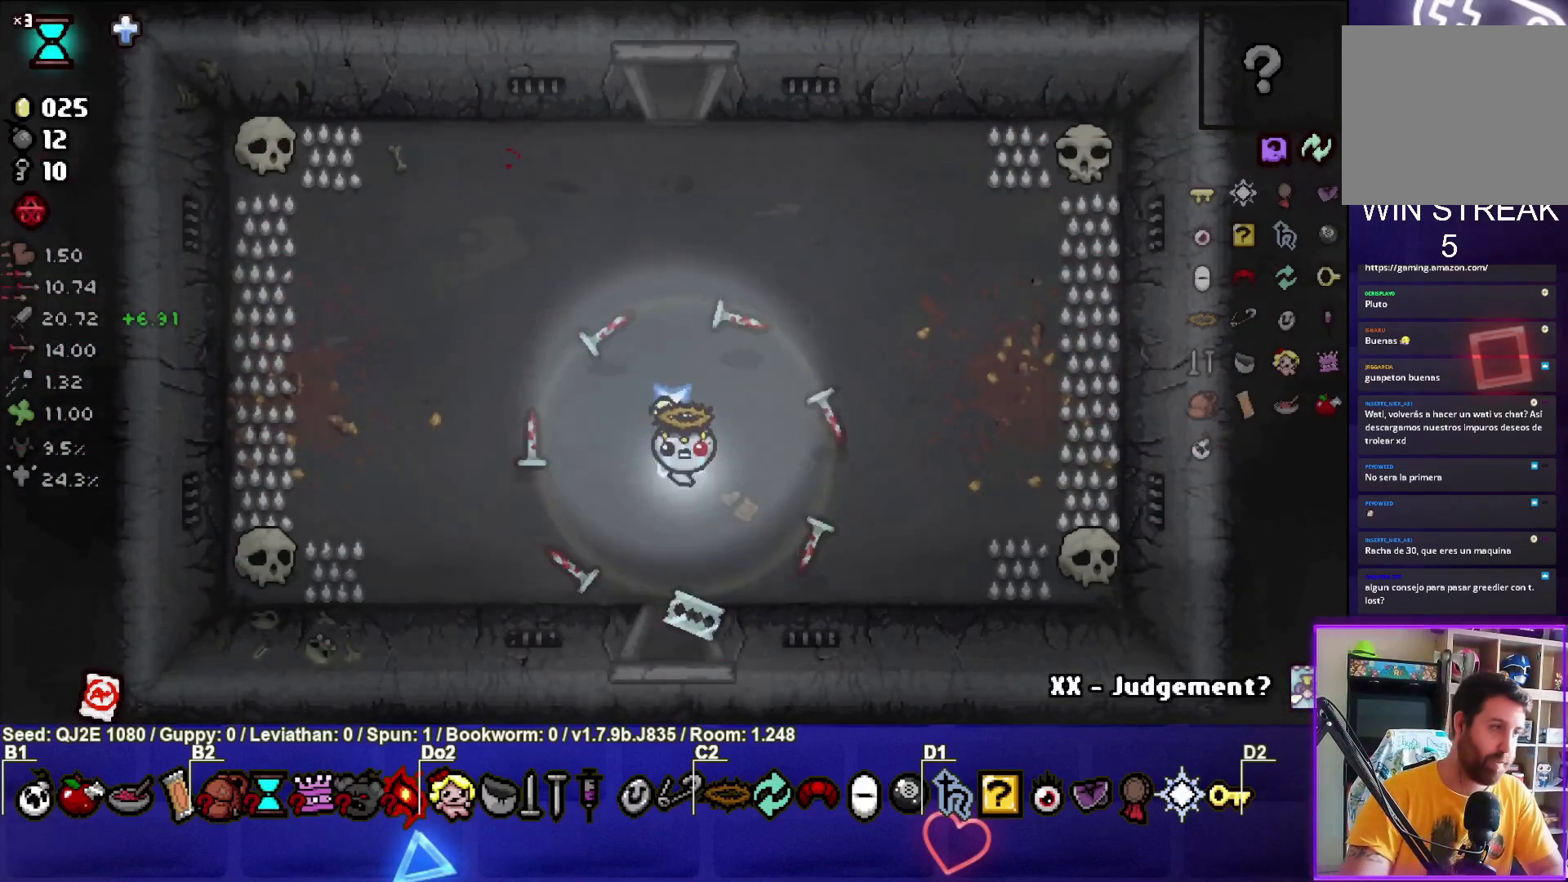
{"buttons": [], "left_stick": "center", "events": []}
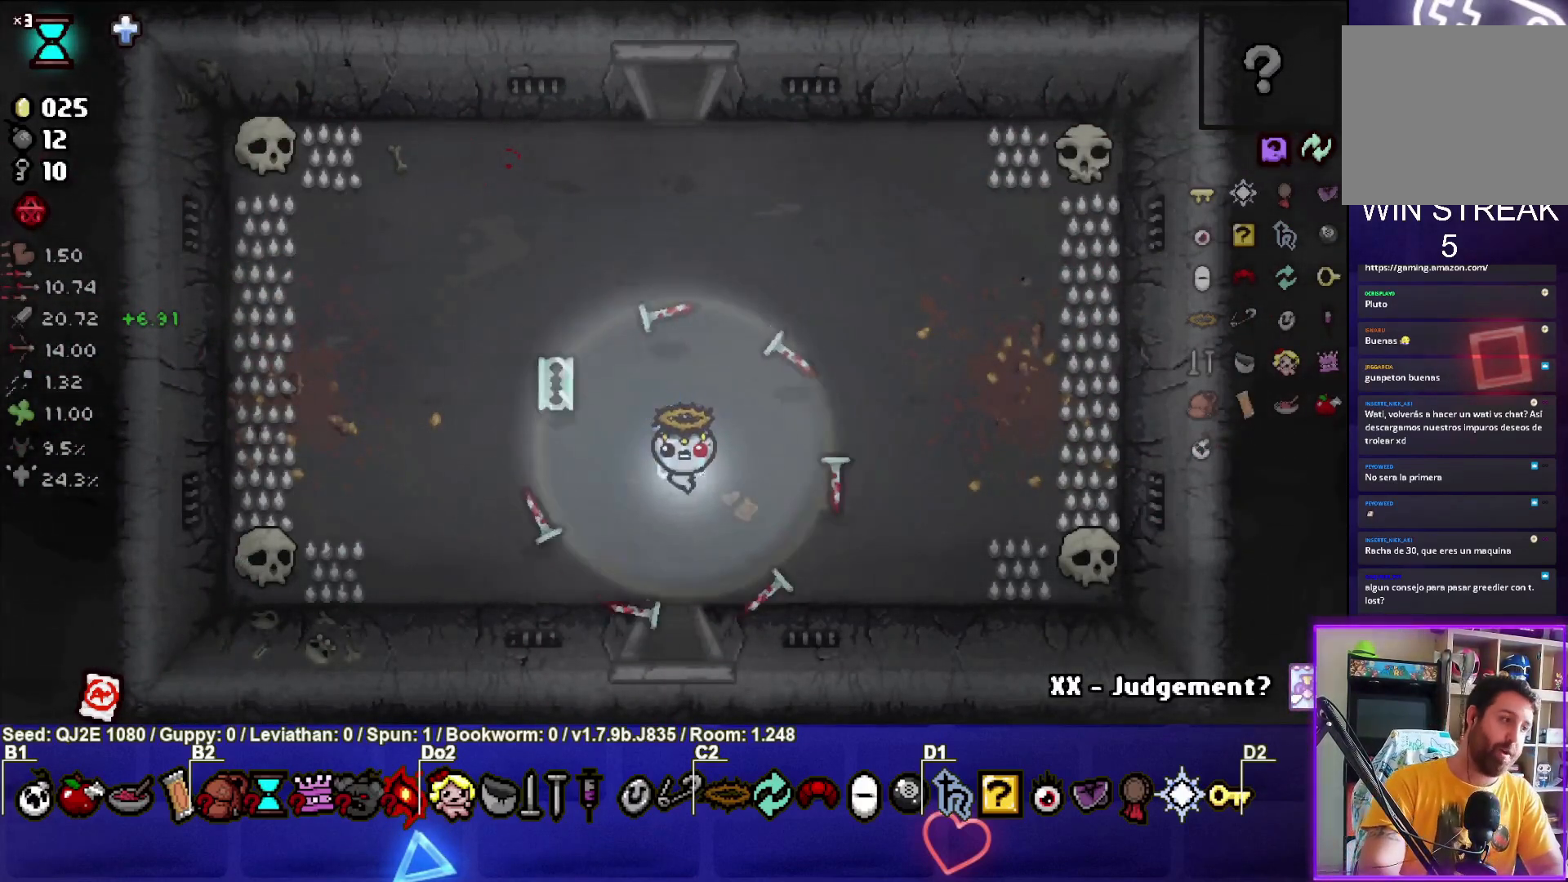
{"buttons": [], "left_stick": "center", "events": []}
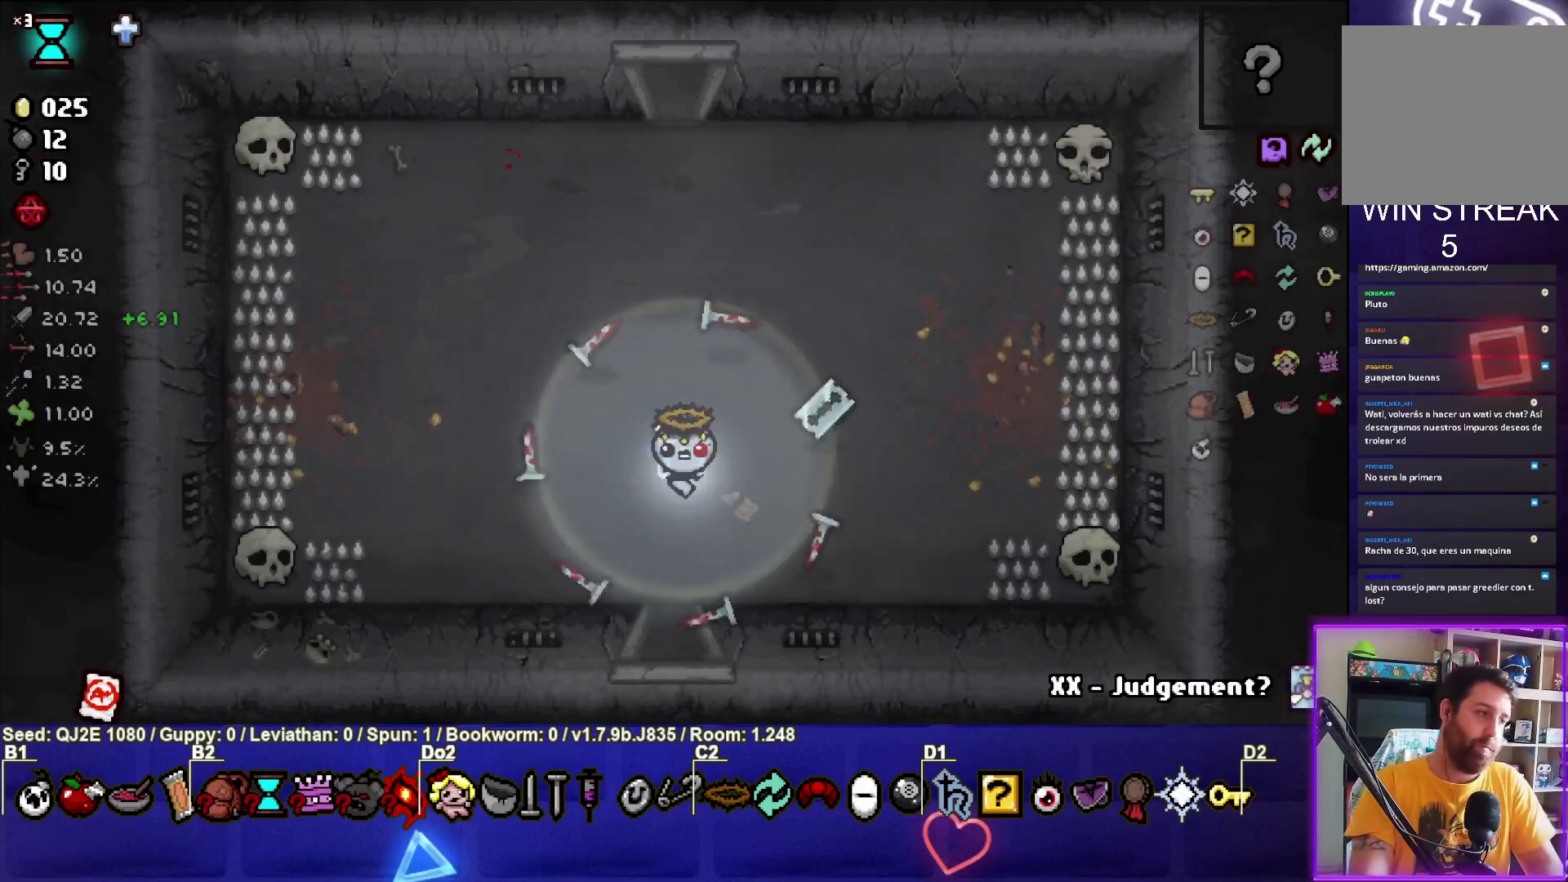
{"buttons": [], "left_stick": "center", "events": []}
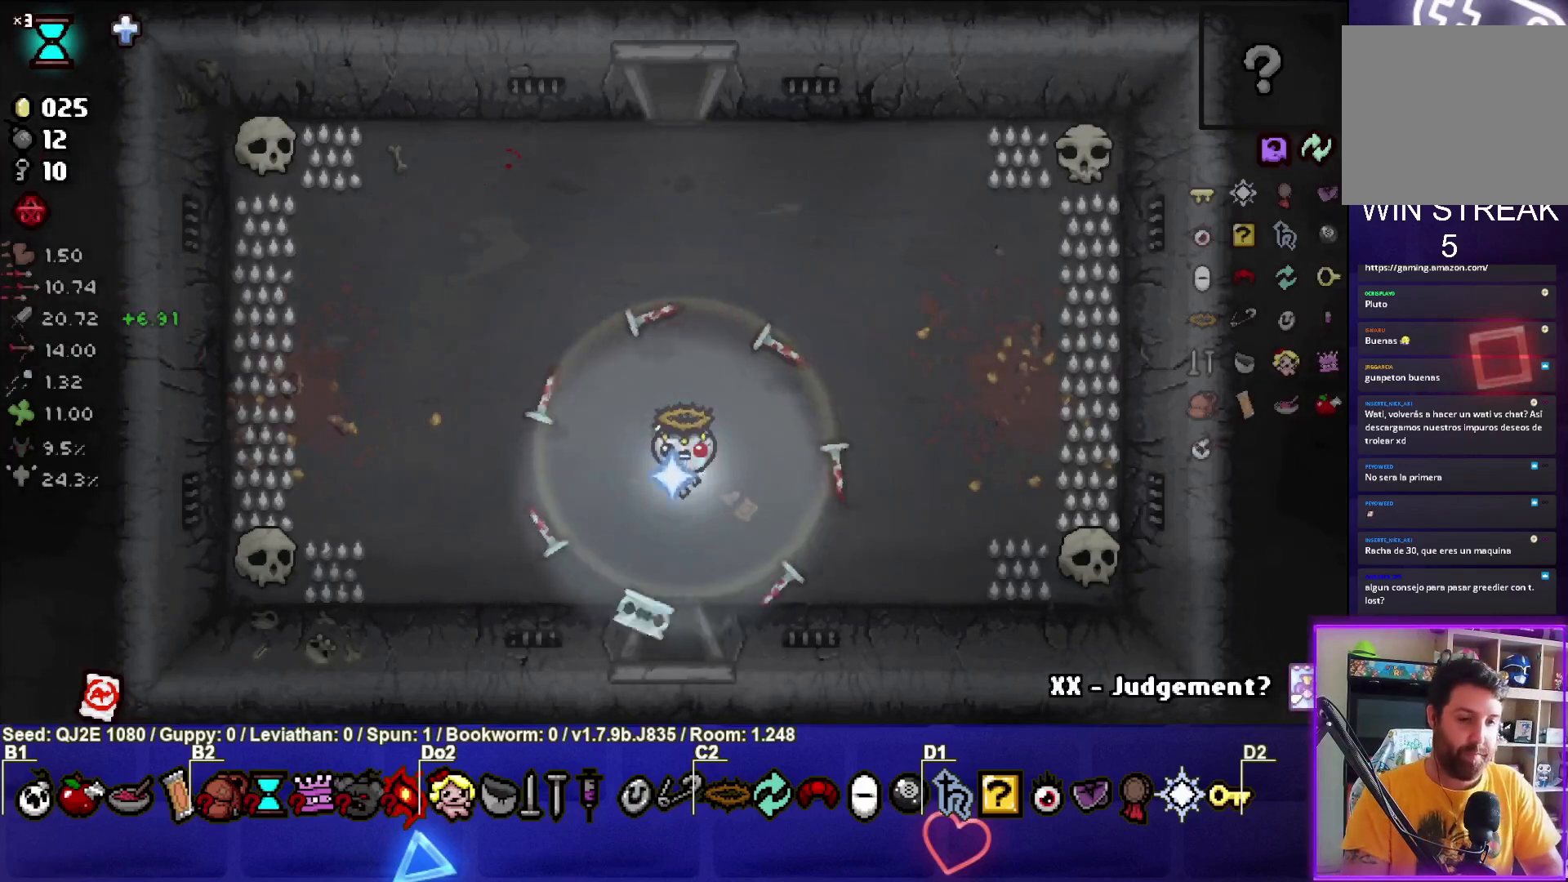
{"buttons": [], "left_stick": "center", "events": [[67, "left_stick", "down"], [267, "left_stick", "center"]]}
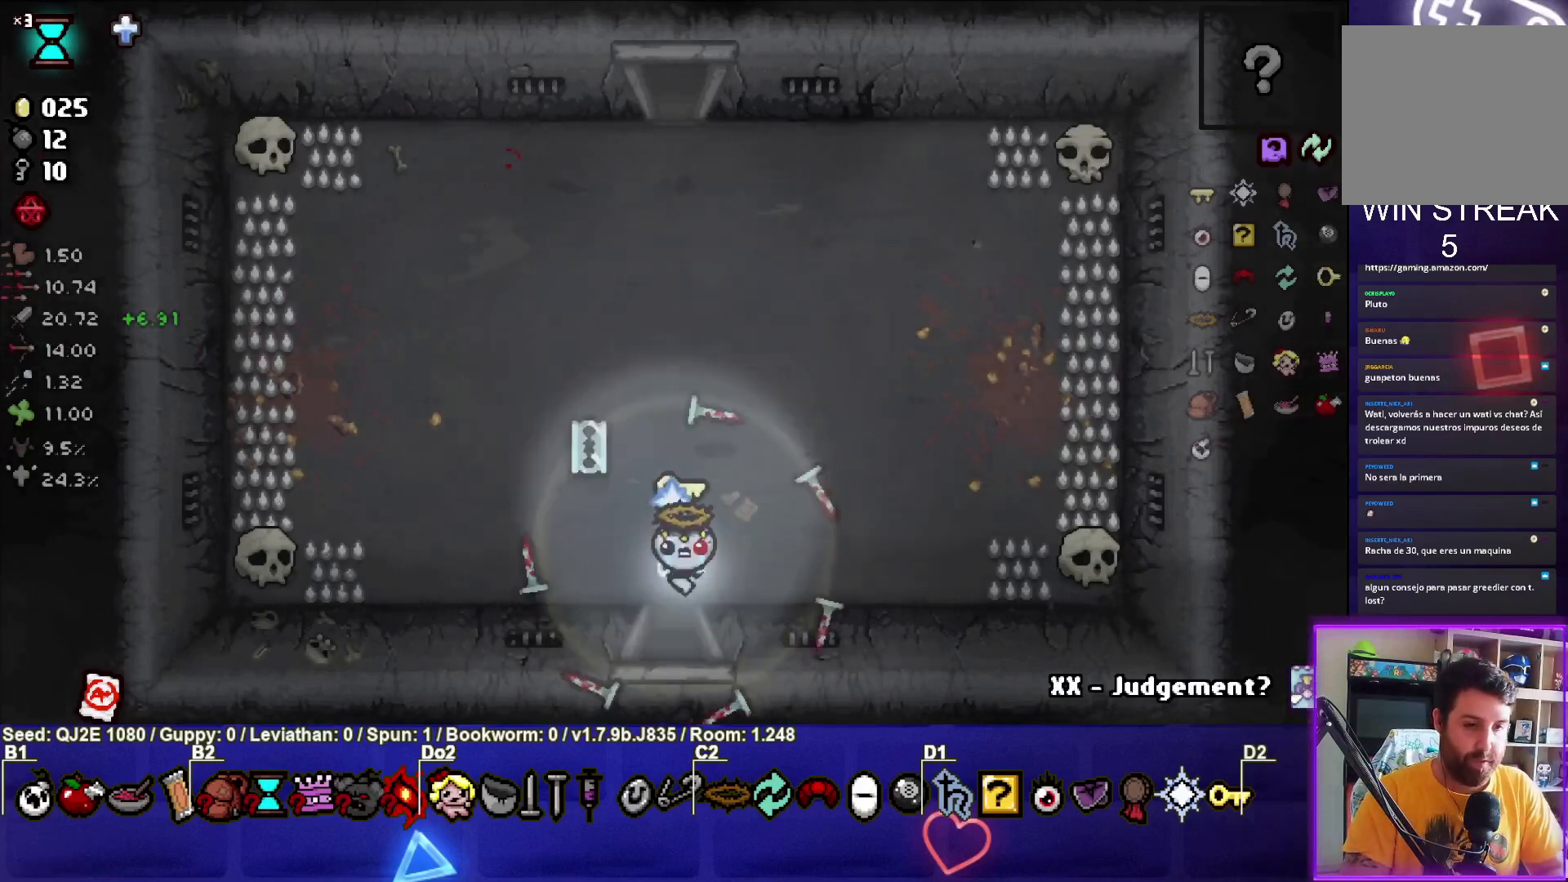
{"buttons": [], "left_stick": "center", "events": []}
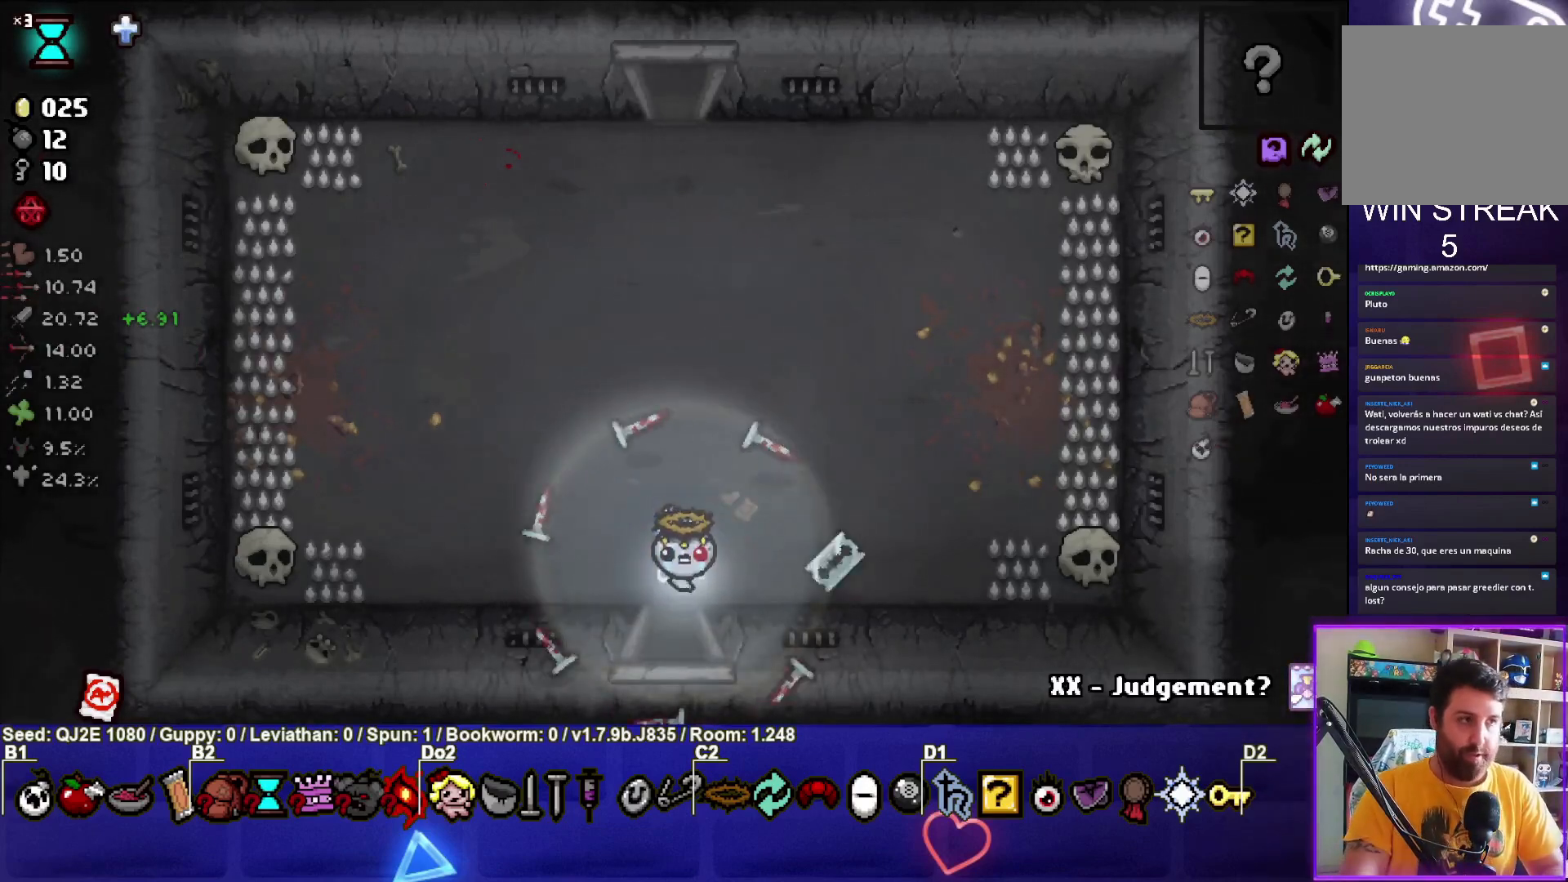
{"buttons": [], "left_stick": "down", "events": [[467, "left_stick", "down"]]}
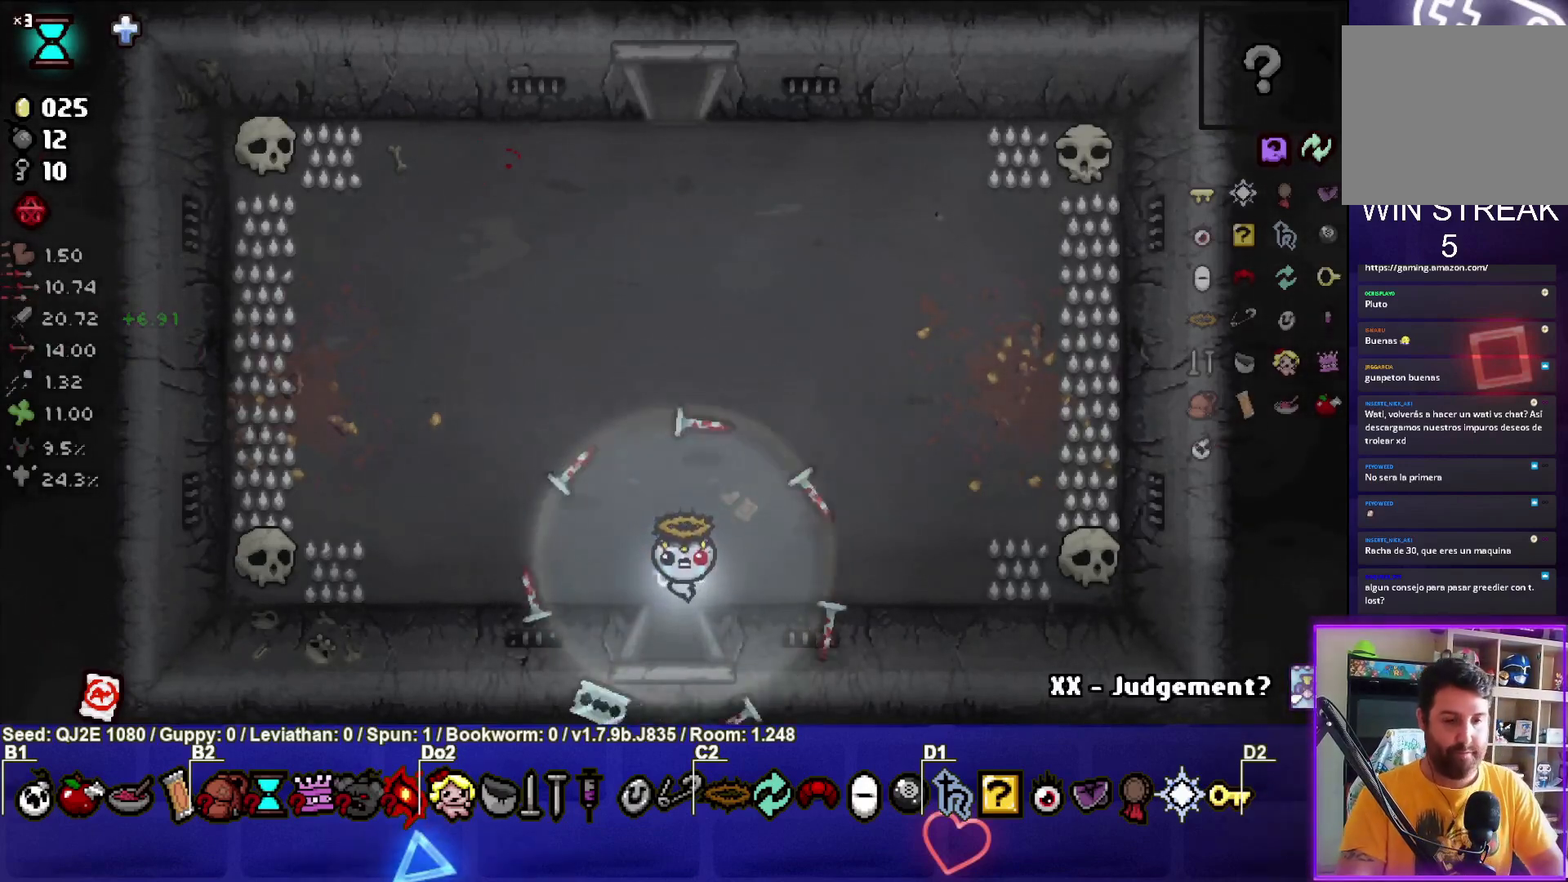
{"buttons": ["CROSS"], "left_stick": "center", "events": [[167, "CROSS", "down"], [267, "left_stick", "center"]]}
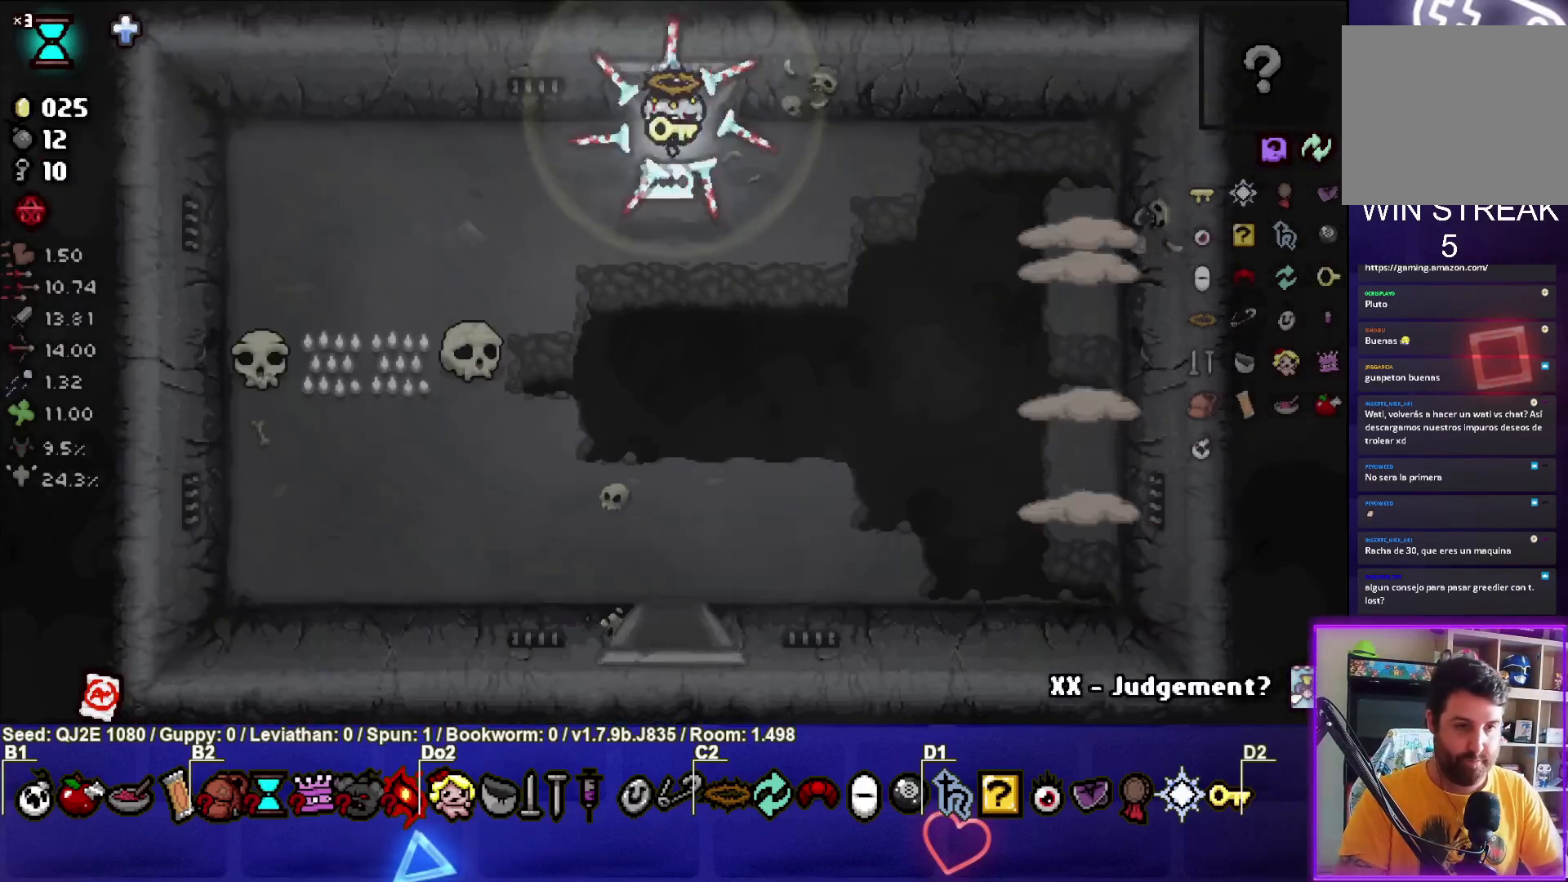
{"buttons": ["CIRCLE"], "left_stick": "down", "events": [[434, "CIRCLE", "down"], [434, "CROSS", "up"], [434, "left_stick", "down"]]}
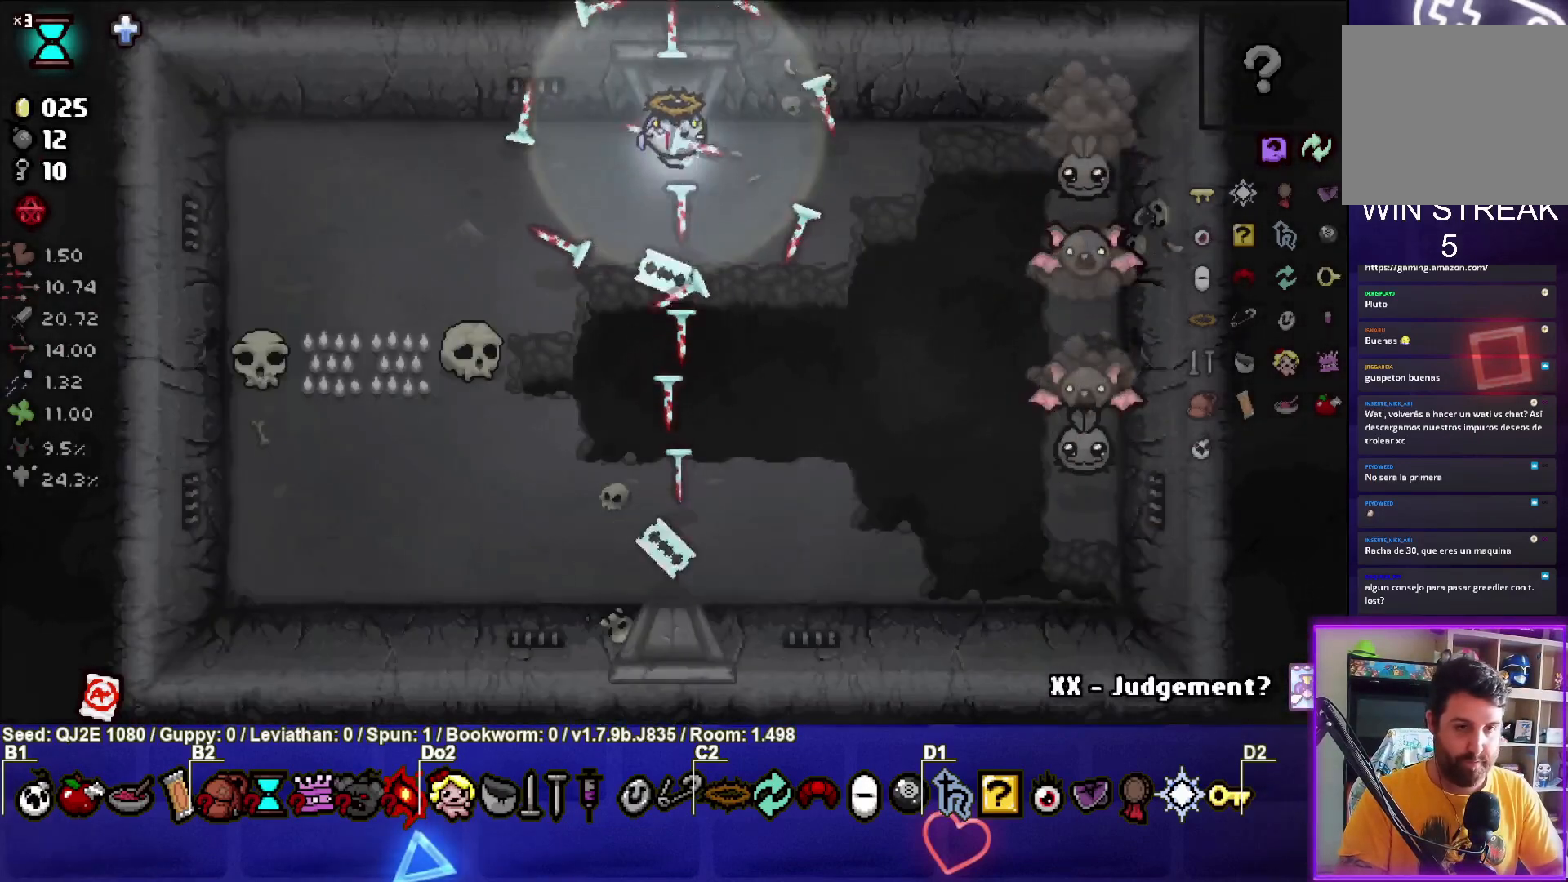
{"buttons": ["CIRCLE"], "left_stick": "left", "events": [[133, "left_stick", "down-right"], [367, "left_stick", "center"], [434, "left_stick", "left"]]}
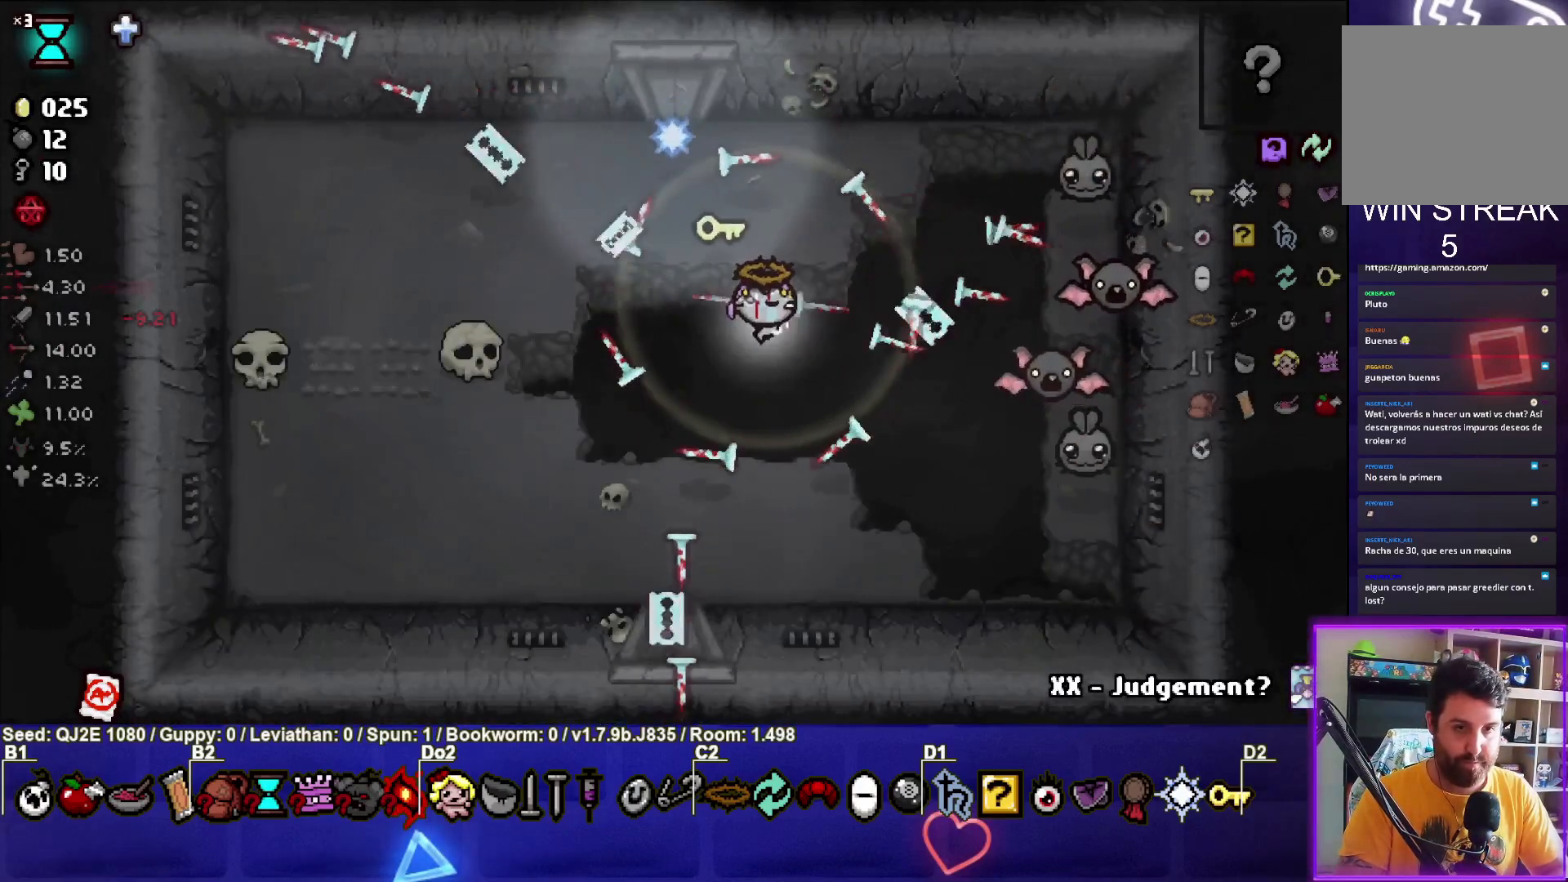
{"buttons": ["CIRCLE"], "left_stick": "down", "events": [[67, "left_stick", "up-left"], [401, "left_stick", "down"]]}
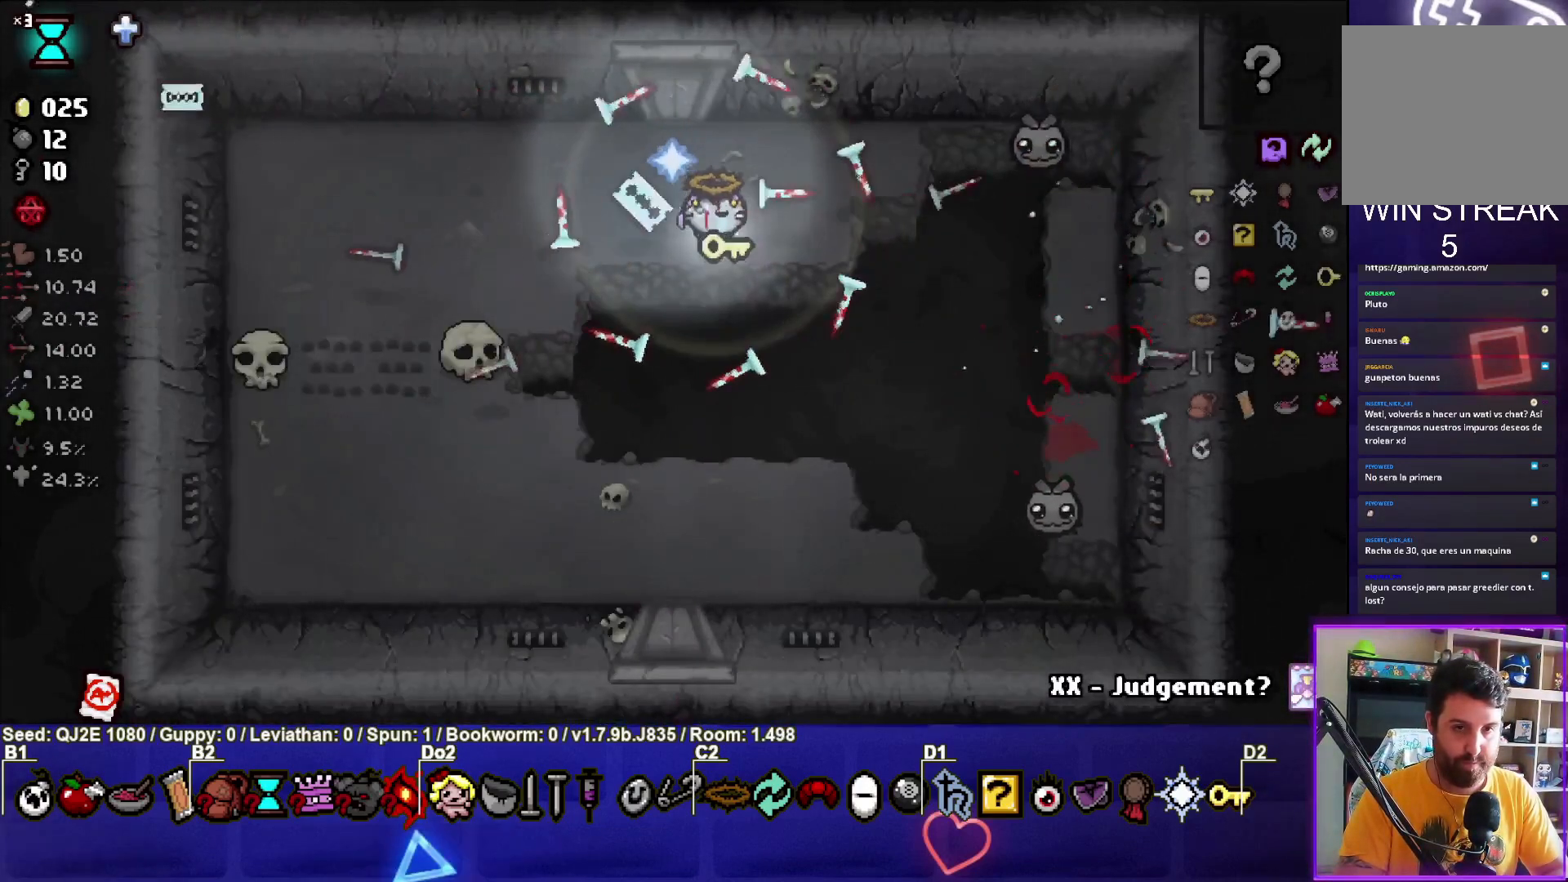
{"buttons": ["CIRCLE"], "left_stick": "left", "events": [[333, "left_stick", "left"]]}
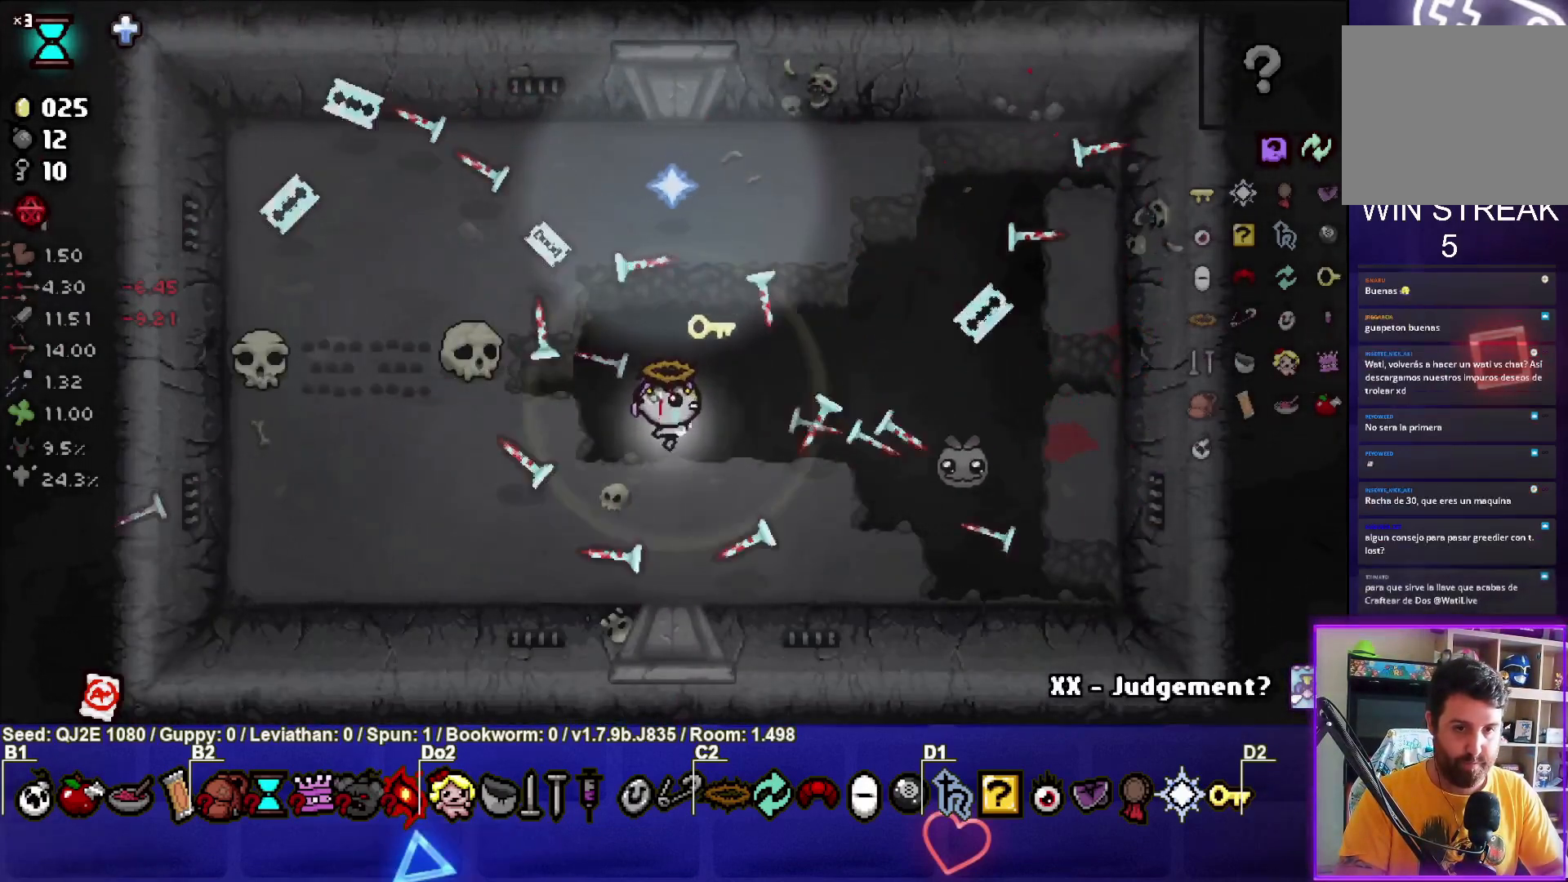
{"buttons": [], "left_stick": "left", "events": [[267, "CIRCLE", "up"]]}
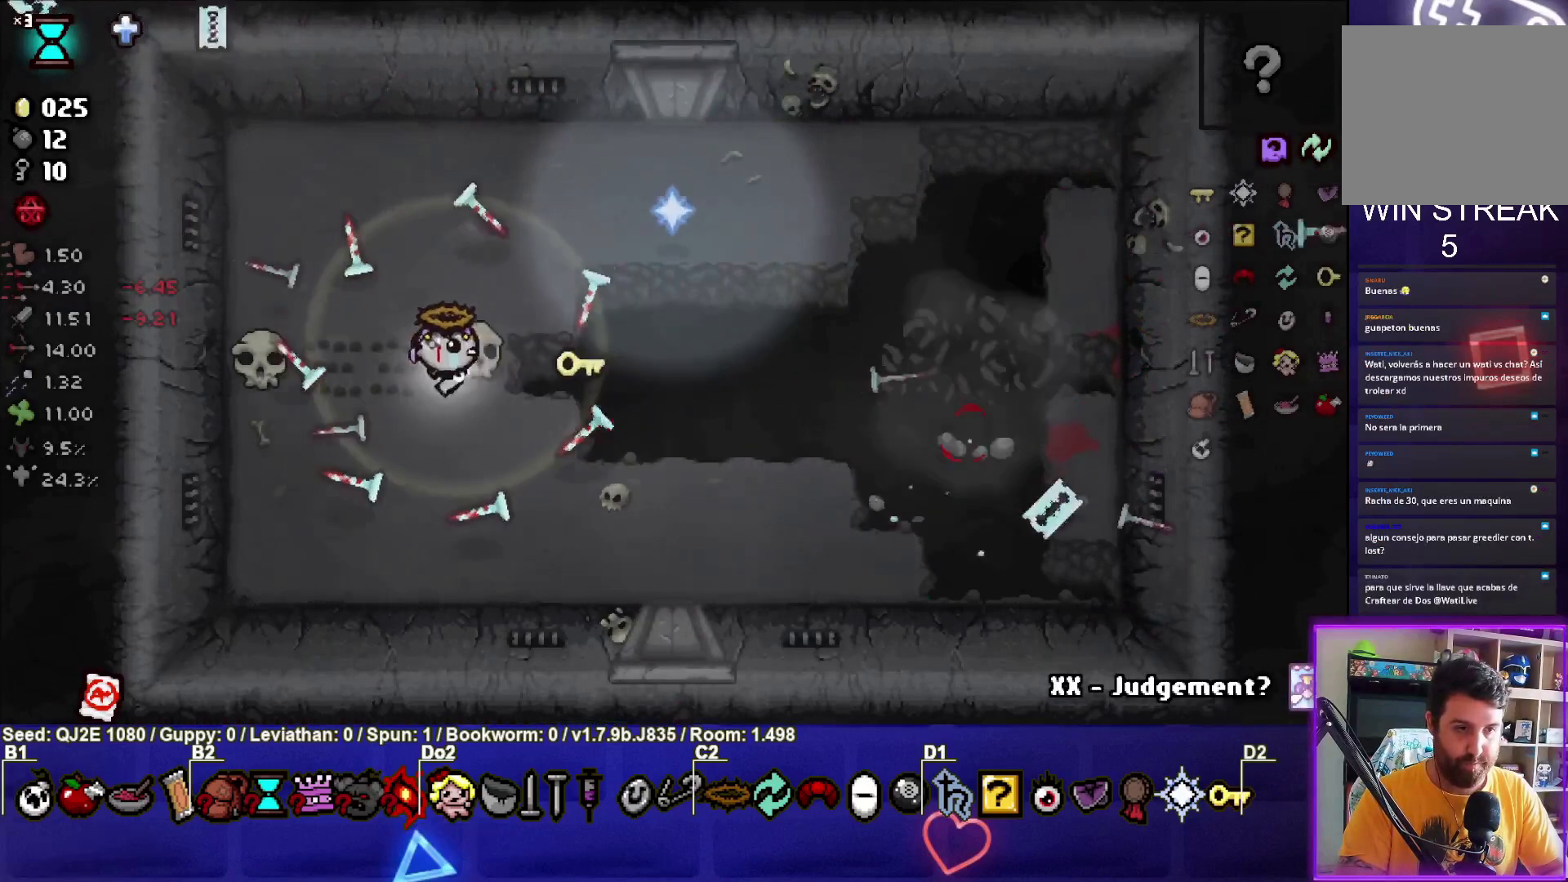
{"buttons": [], "left_stick": "up-right", "events": [[233, "left_stick", "up"], [300, "L1", "down"], [400, "left_stick", "up-right"], [434, "L1", "up"]]}
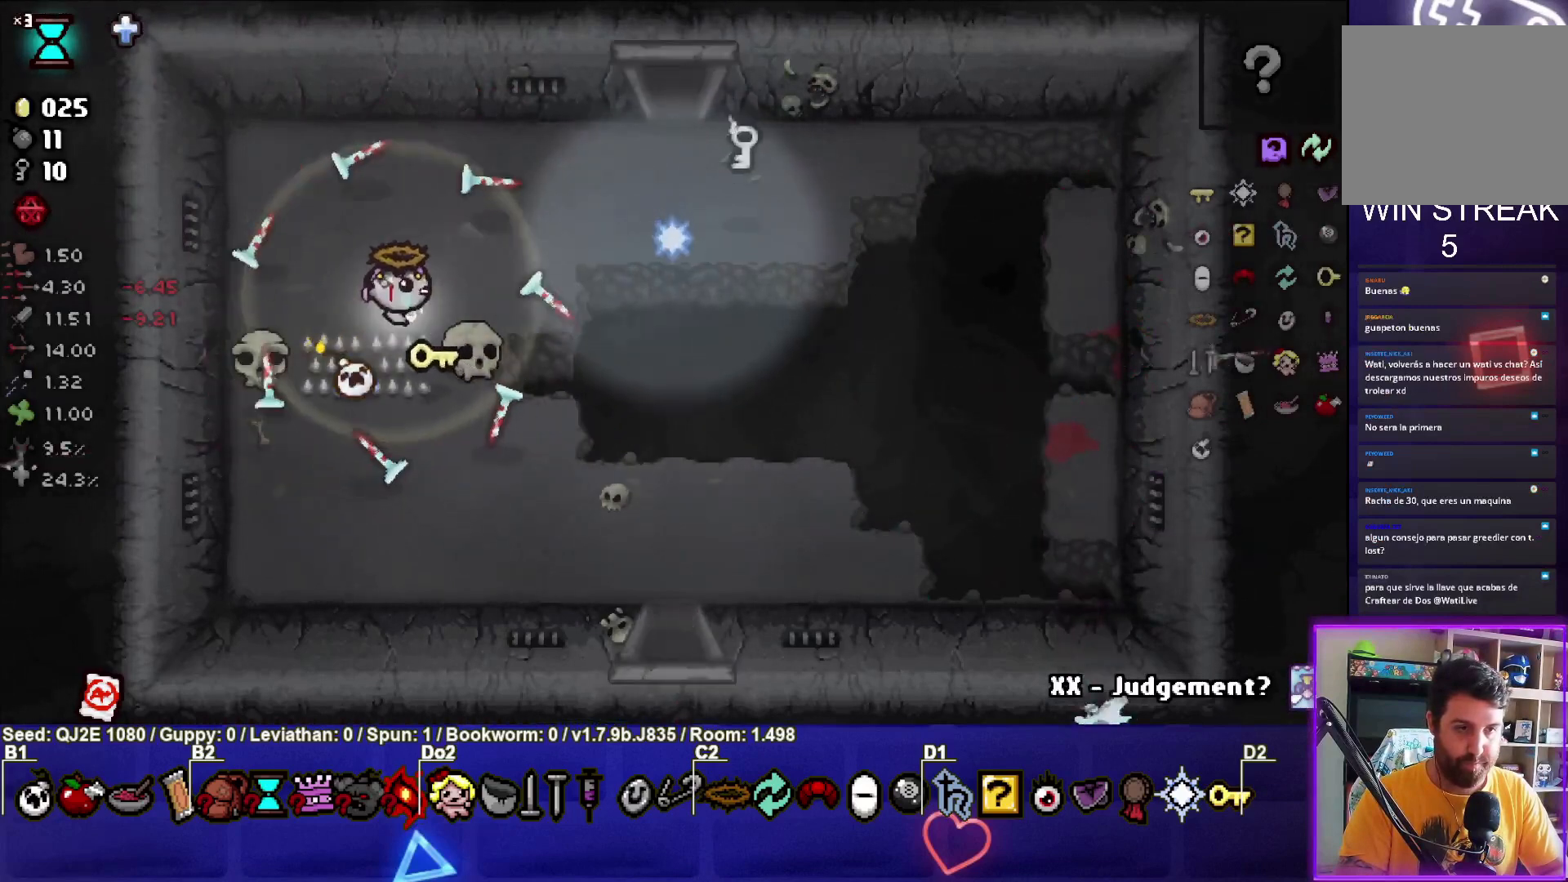
{"buttons": [], "left_stick": "up-right", "events": []}
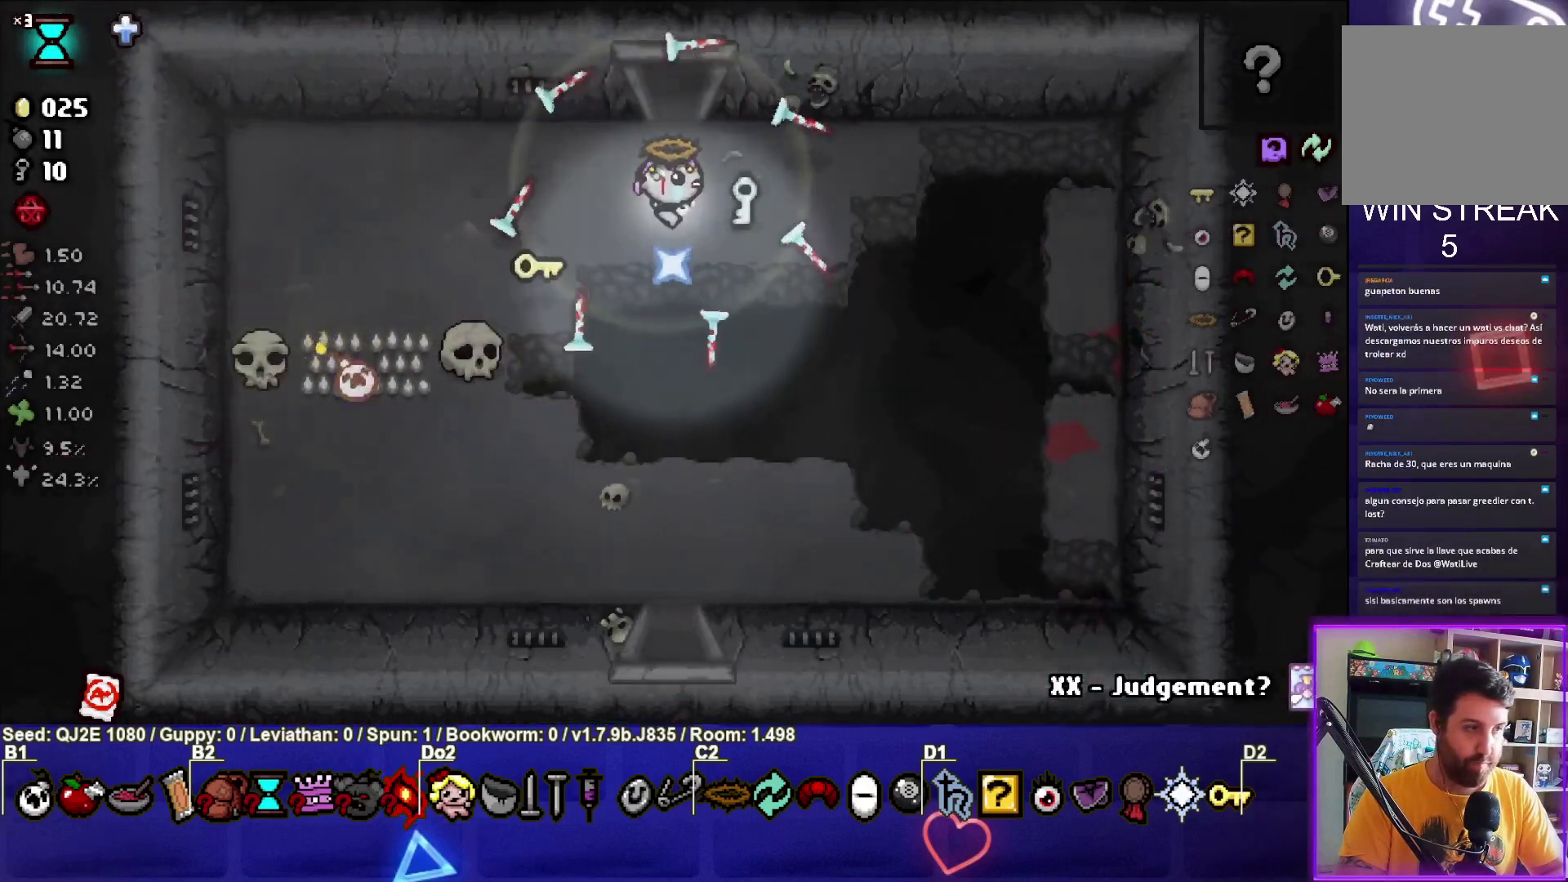
{"buttons": [], "left_stick": "center", "events": [[33, "left_stick", "right"], [133, "left_stick", "center"]]}
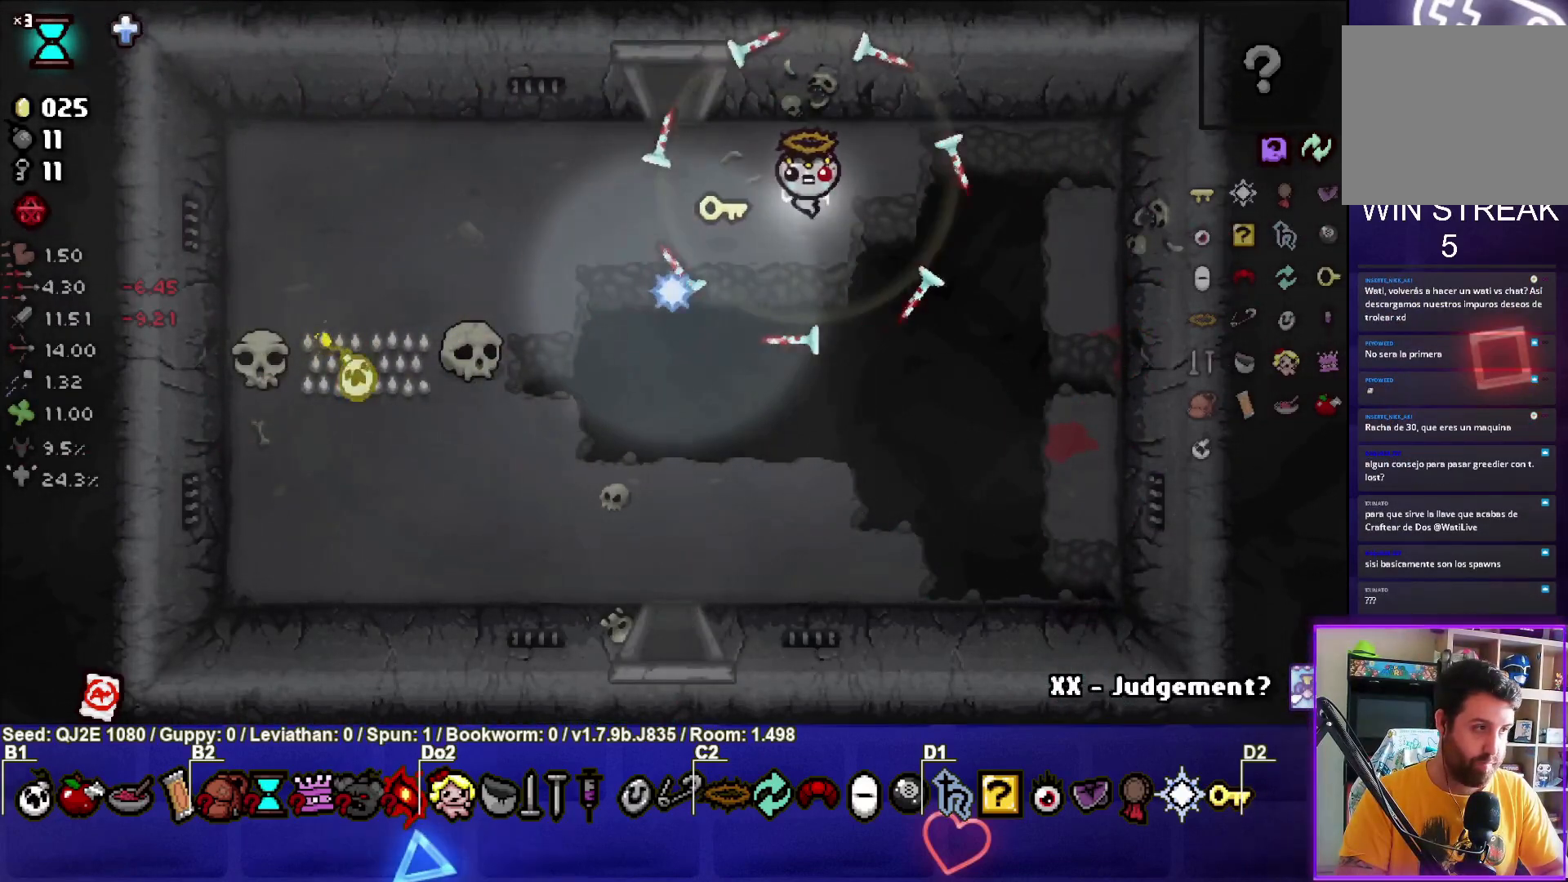
{"buttons": [], "left_stick": "center", "events": []}
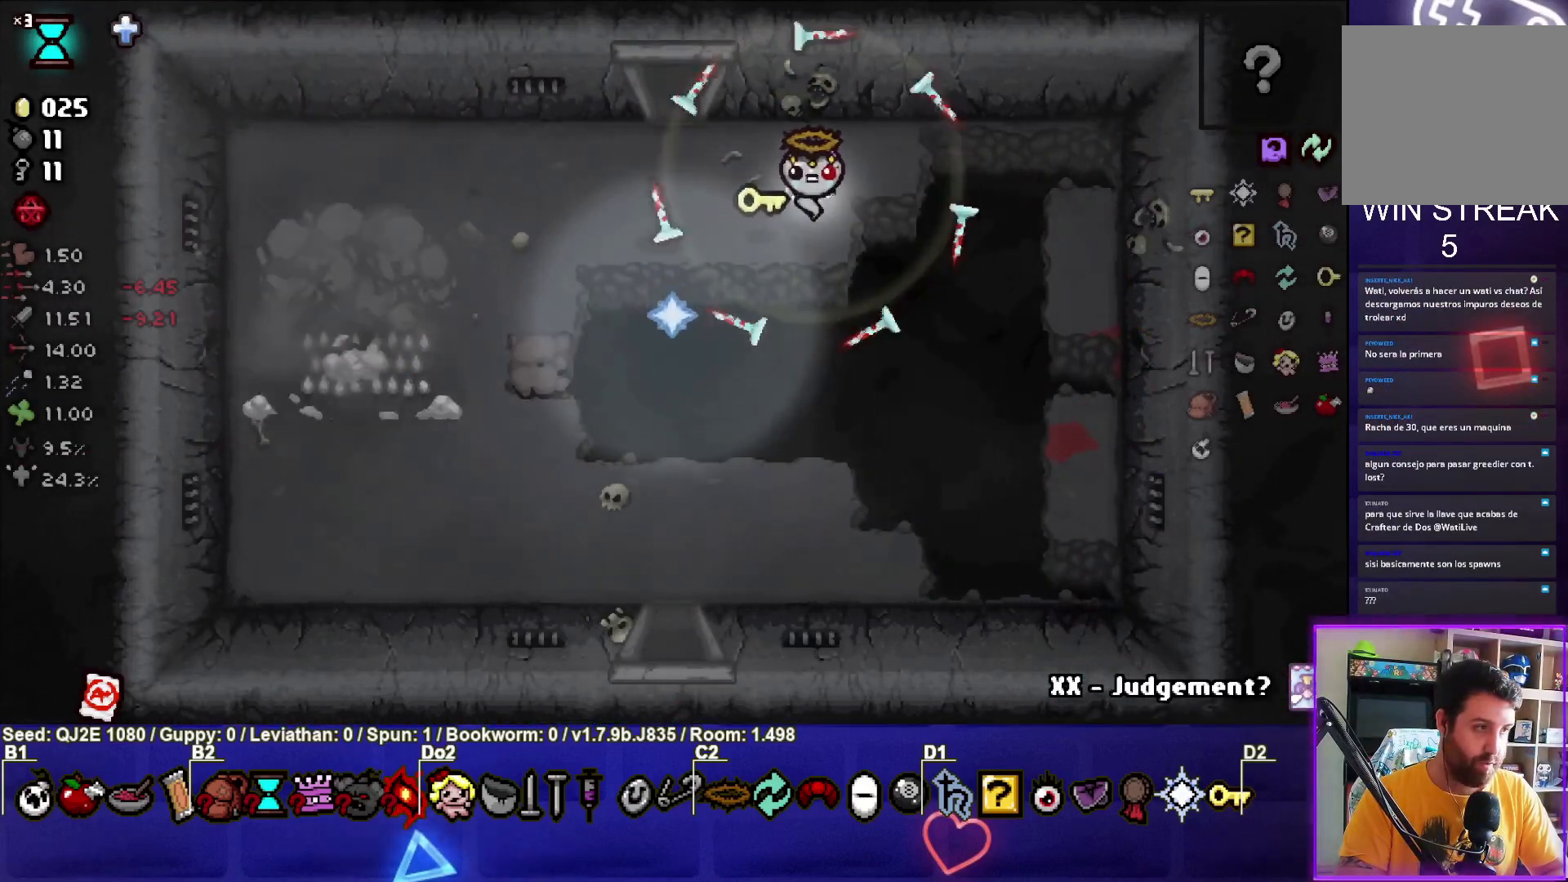
{"buttons": ["START"], "left_stick": "center", "events": [[267, "left_stick", "left"], [400, "left_stick", "center"], [434, "START", "down"]]}
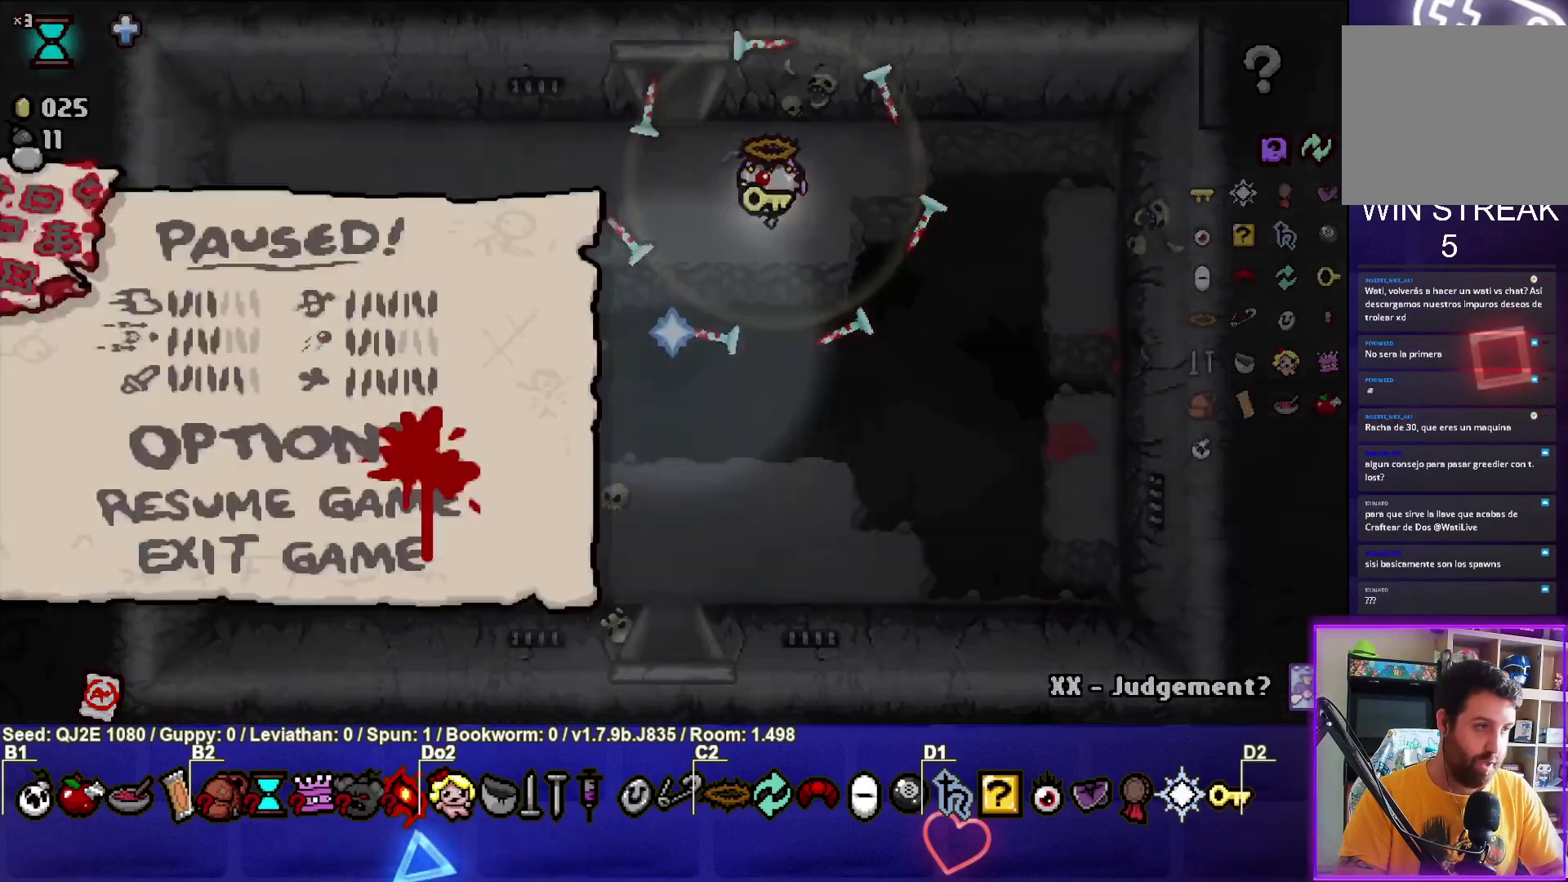
{"buttons": [], "left_stick": "center", "events": [[34, "START", "up"]]}
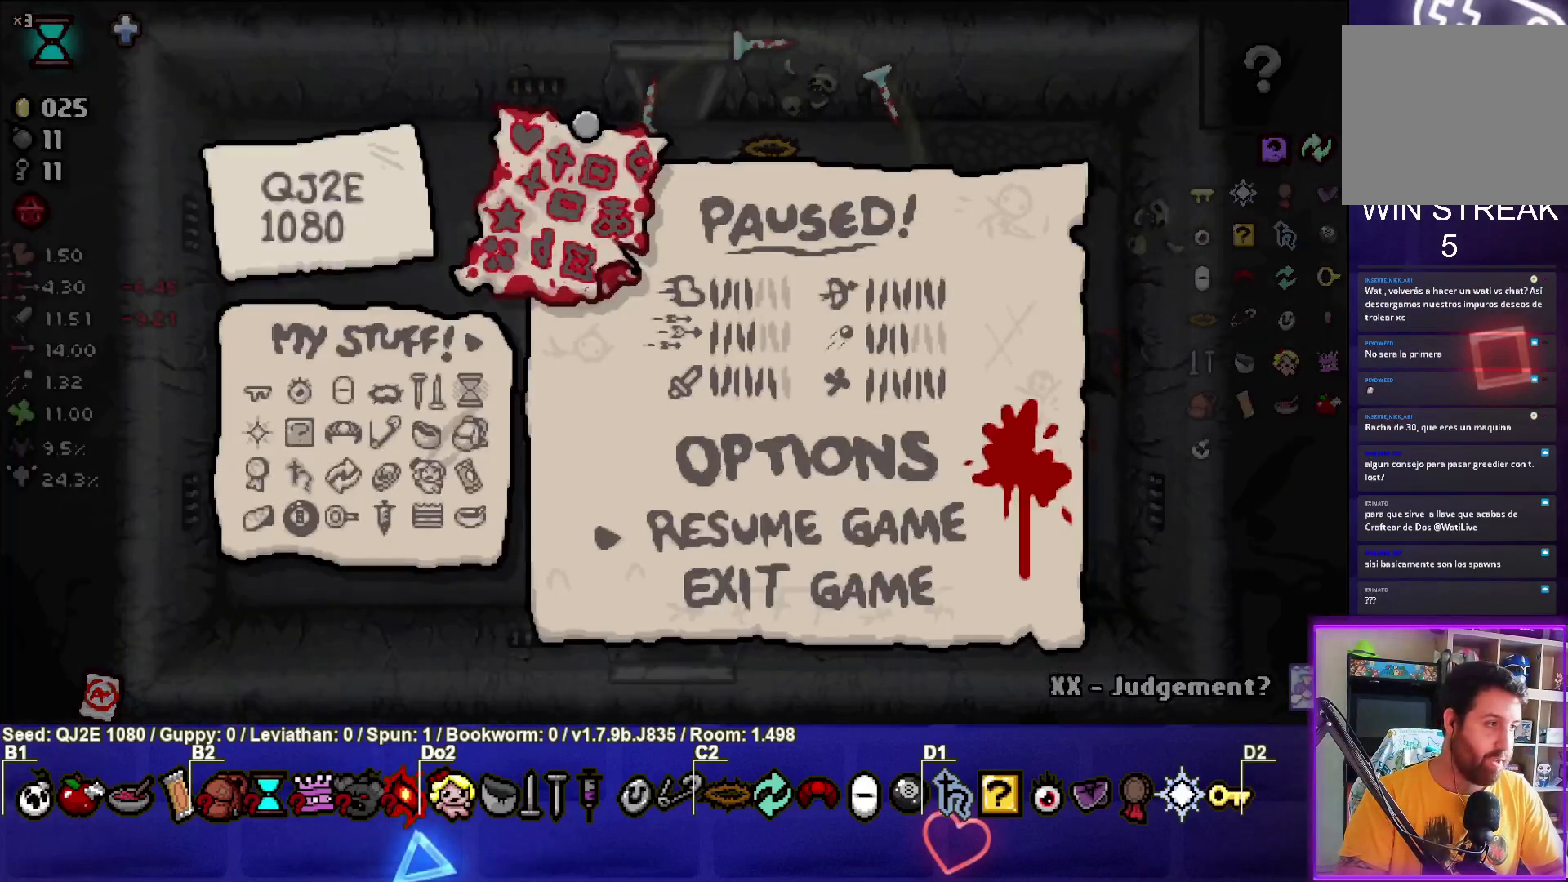
{"buttons": [], "left_stick": "center", "events": []}
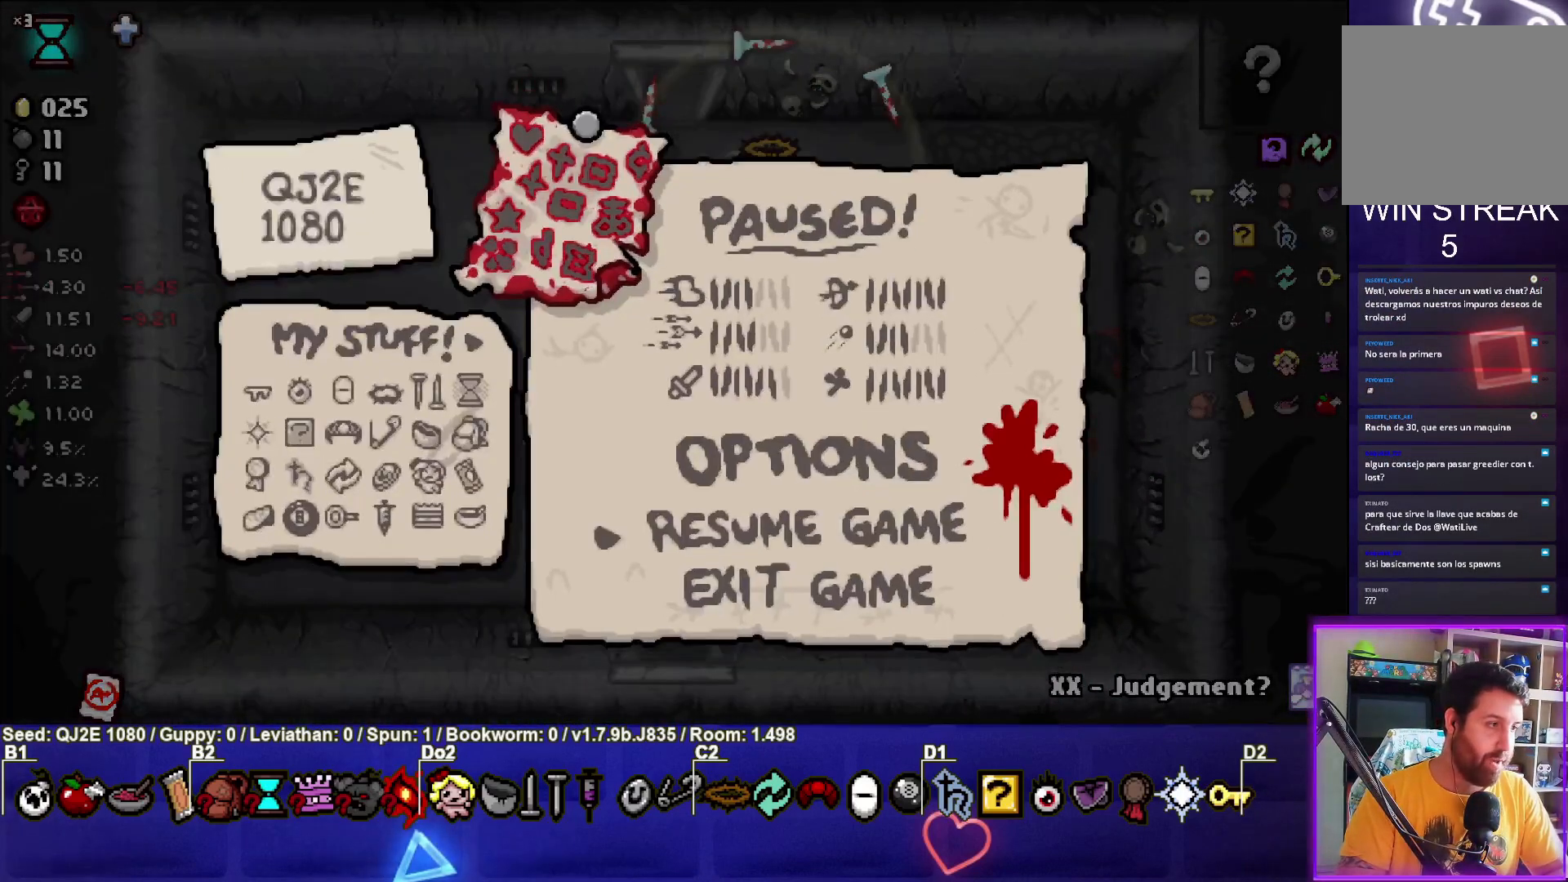
{"buttons": [], "left_stick": "center", "events": []}
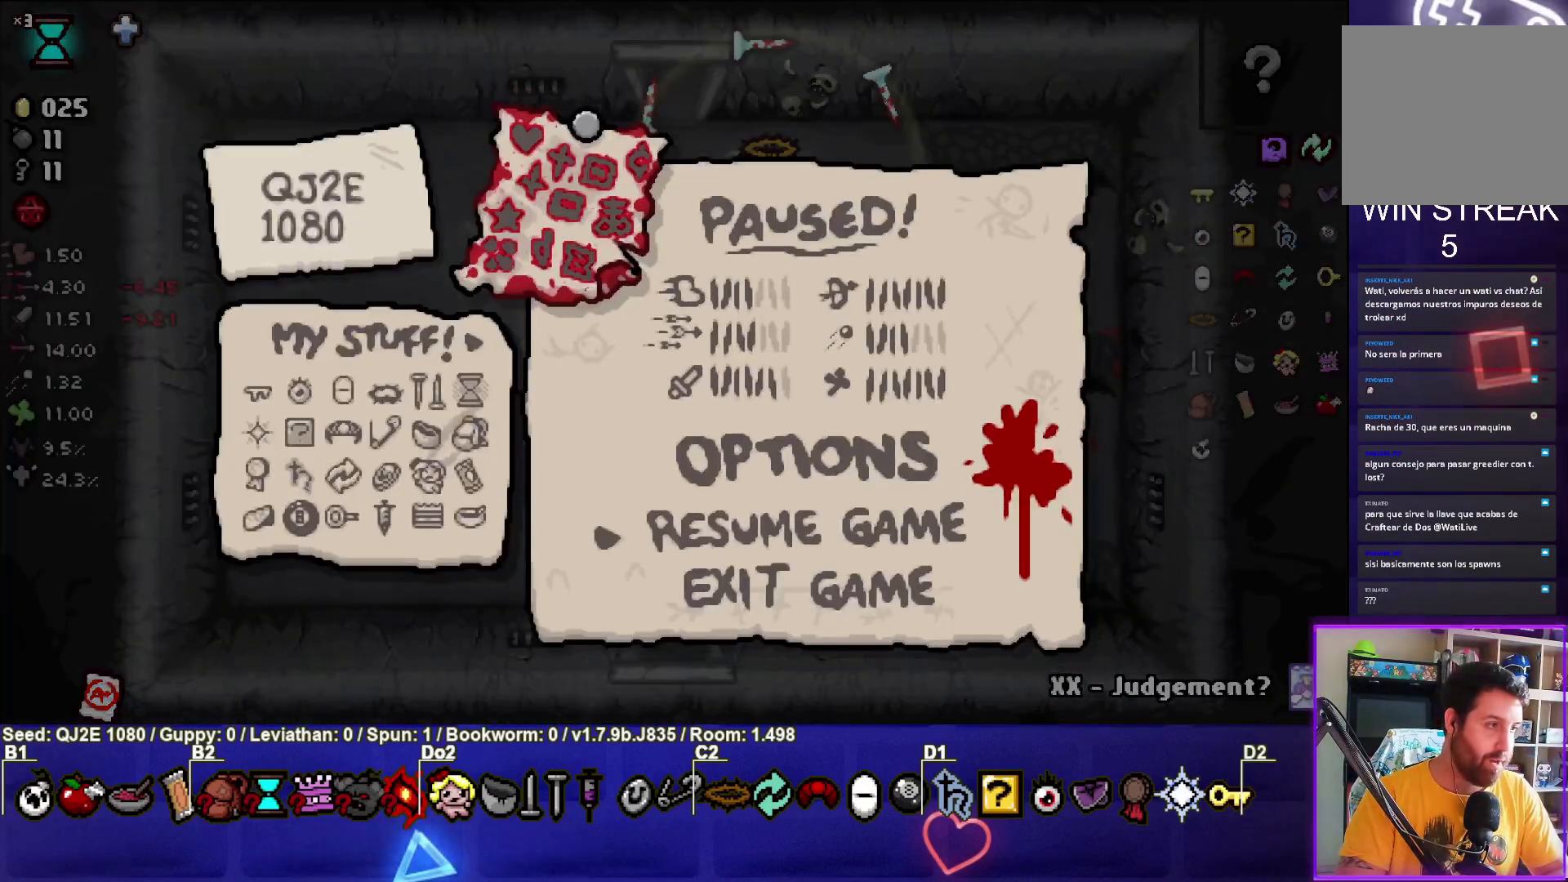
{"buttons": [], "left_stick": "center", "events": []}